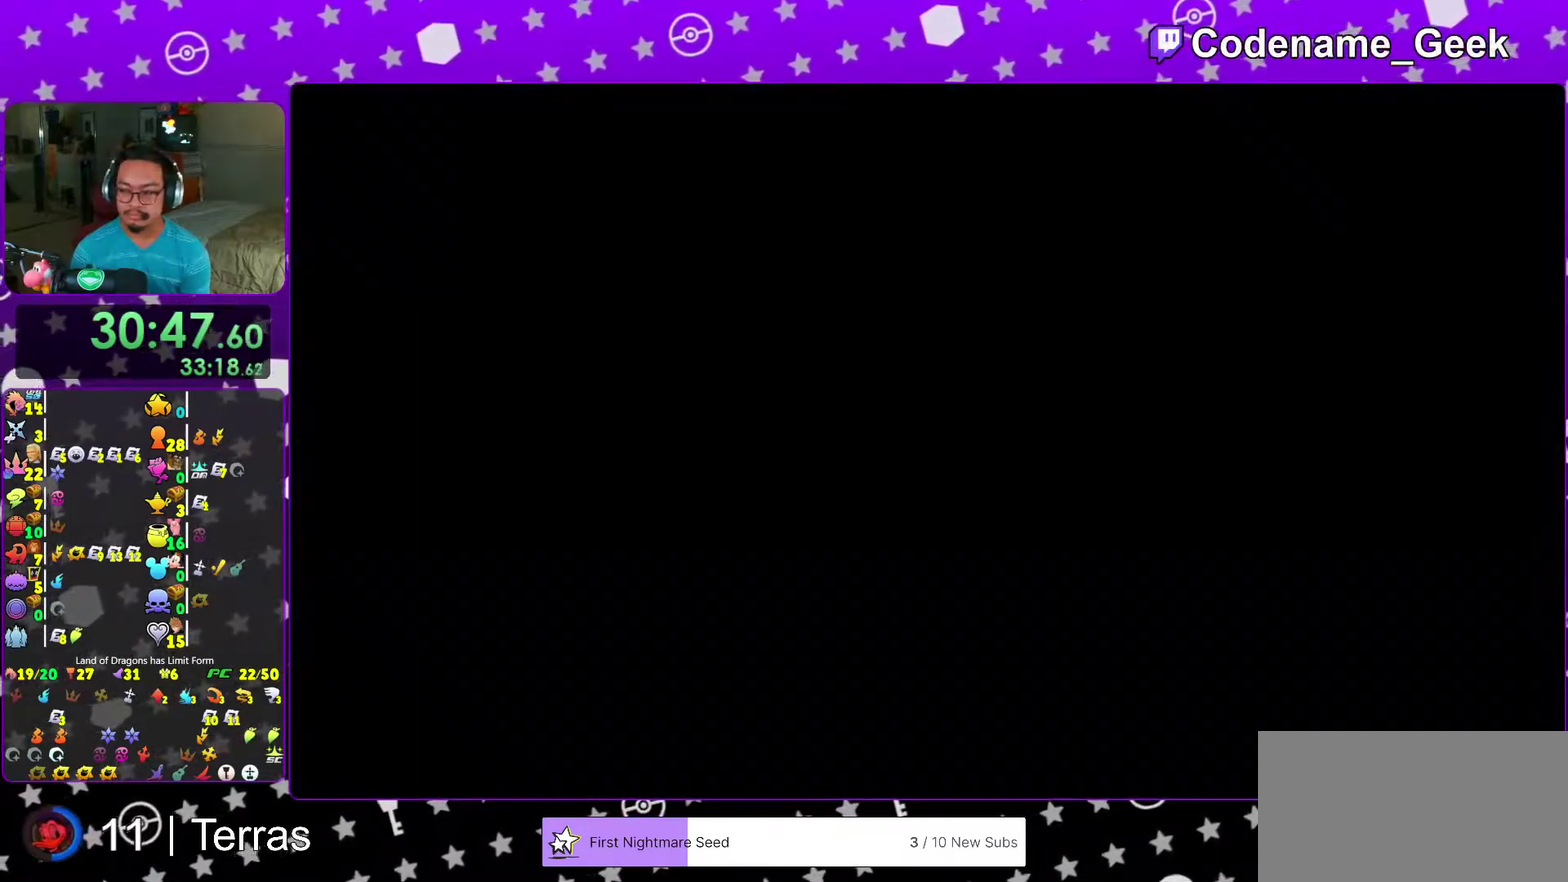
Gameplay with a controller (Nintendo layout); each line is a JSON object with the inputs held at the frame after it (dt_ms = milliseconds from this image to that frame). "events" lists button and stick changes between this image and that frame as [ms after this image, input, new state], when the widget could be followed in between. This overlay highlights the sticks when they move; stick clicks (L3 R3) are not distinguishable. Not read: L3 R3.
{"dt_ms": 400, "buttons": [], "left_stick": "up", "right_stick": "center", "events": [[383, "left_stick", "up"]]}
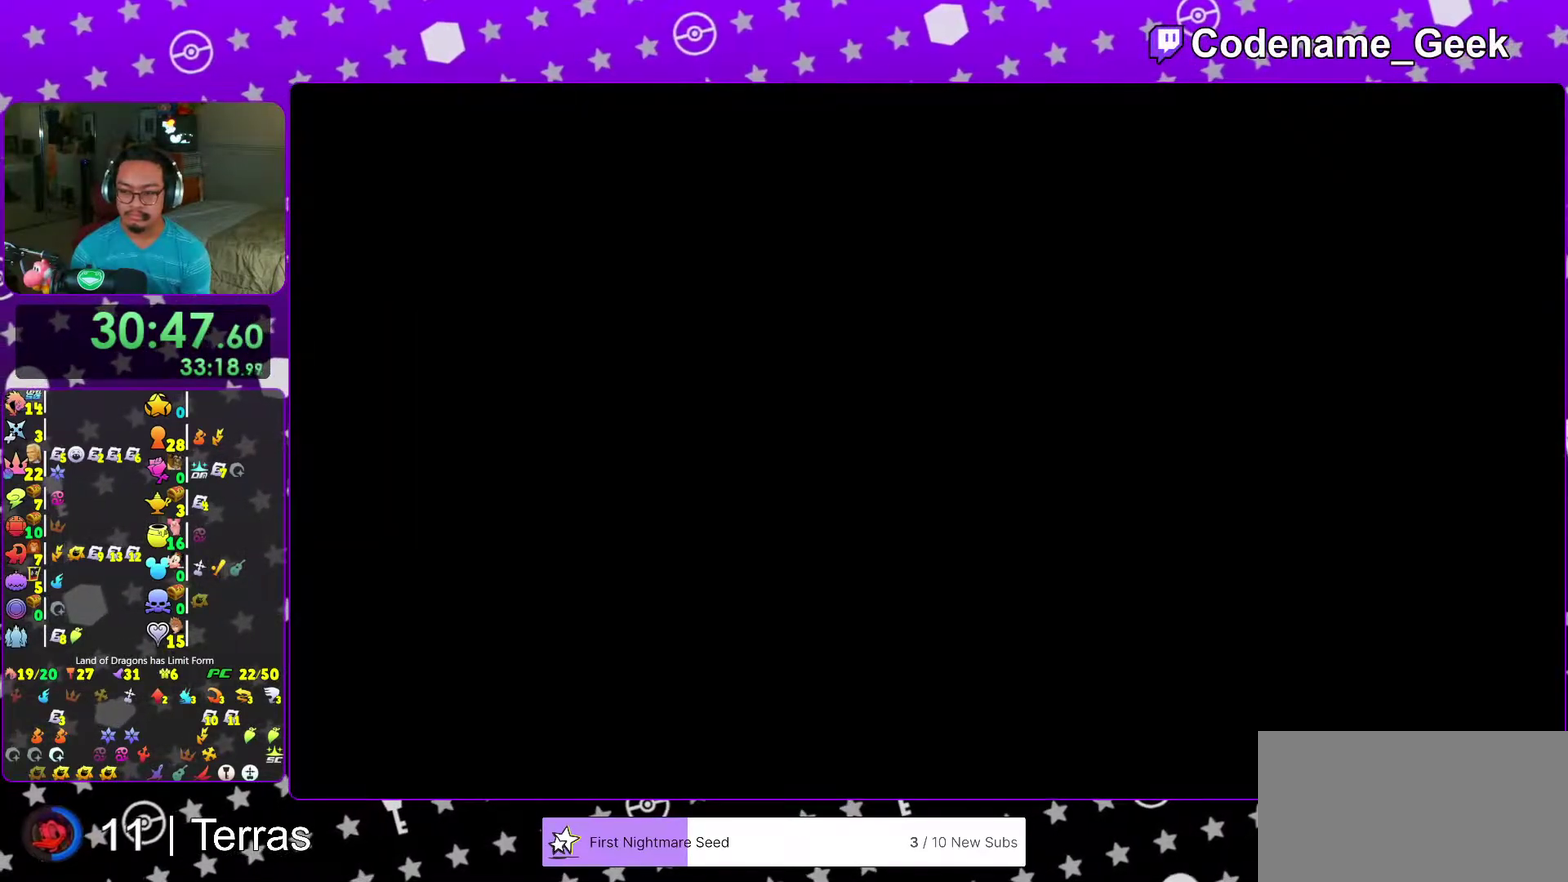
{"dt_ms": 600, "buttons": [], "left_stick": "up", "right_stick": "down-right", "events": [[133, "right_stick", "down-right"]]}
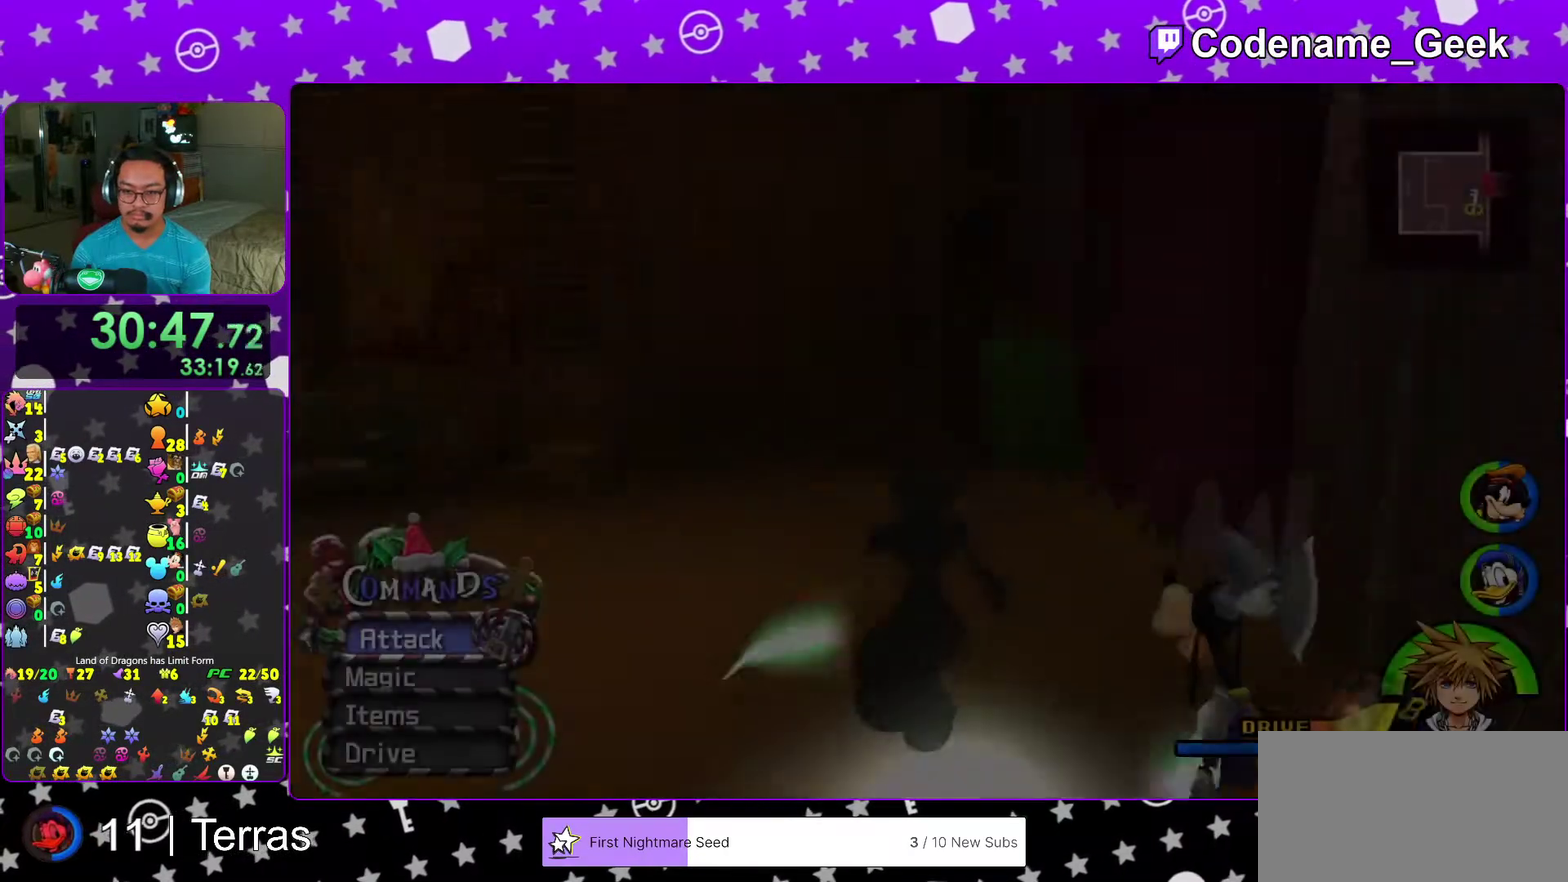
{"dt_ms": 400, "buttons": [], "left_stick": "up", "right_stick": "center", "events": [[150, "right_stick", "center"], [217, "left_stick", "up-right"], [317, "left_stick", "up"]]}
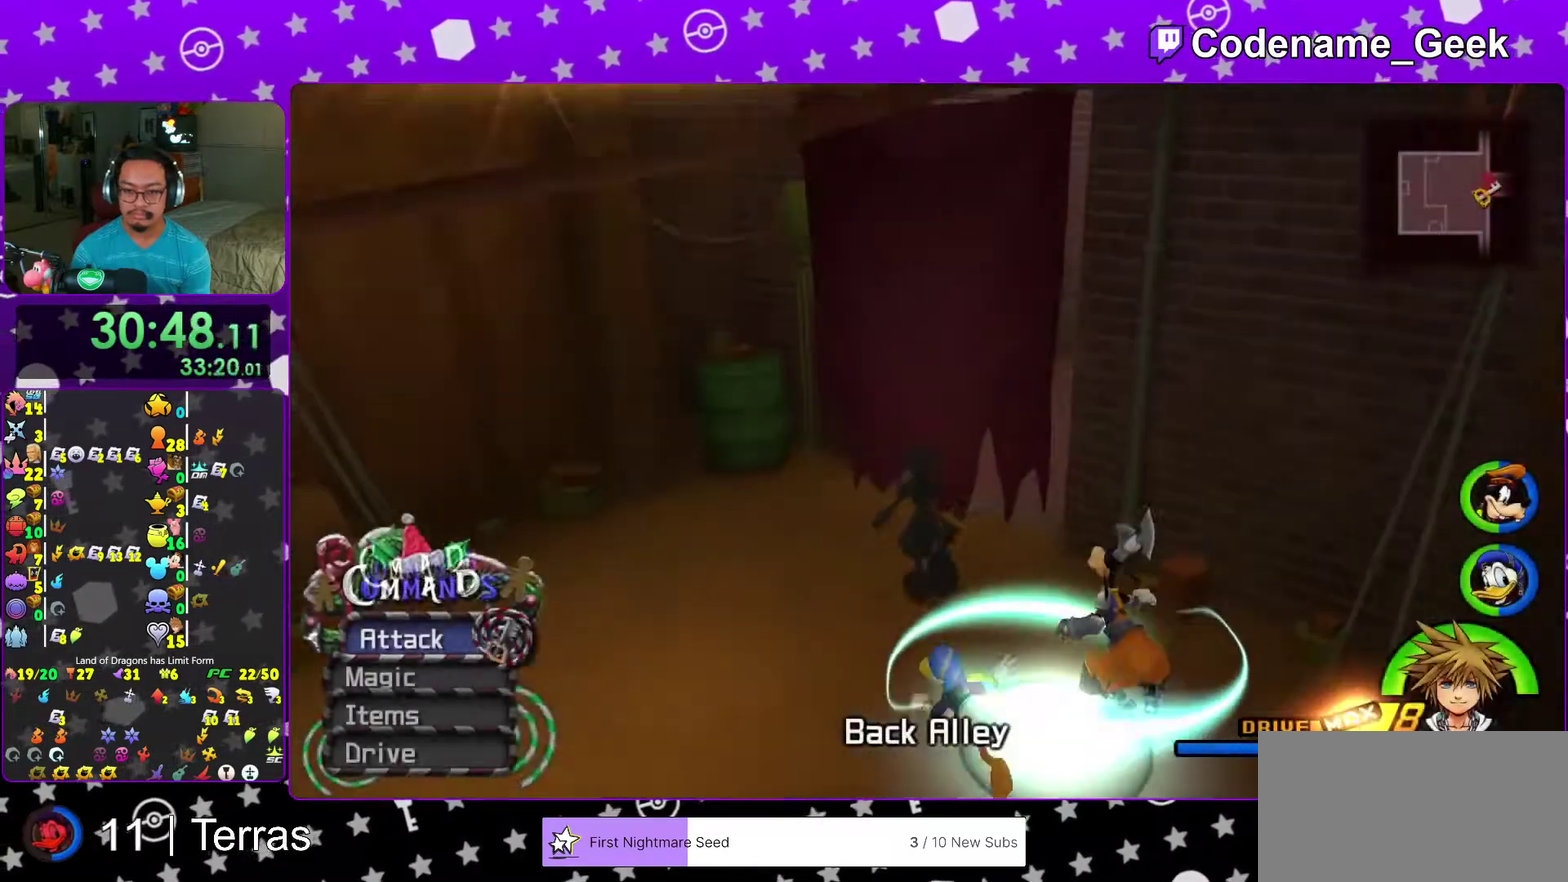
{"dt_ms": 600, "buttons": [], "left_stick": "up-left", "right_stick": "center", "events": [[133, "right_stick", "left"], [200, "right_stick", "center"], [317, "right_stick", "left"], [383, "right_stick", "center"], [483, "right_stick", "left"], [517, "left_stick", "up-left"], [583, "right_stick", "center"]]}
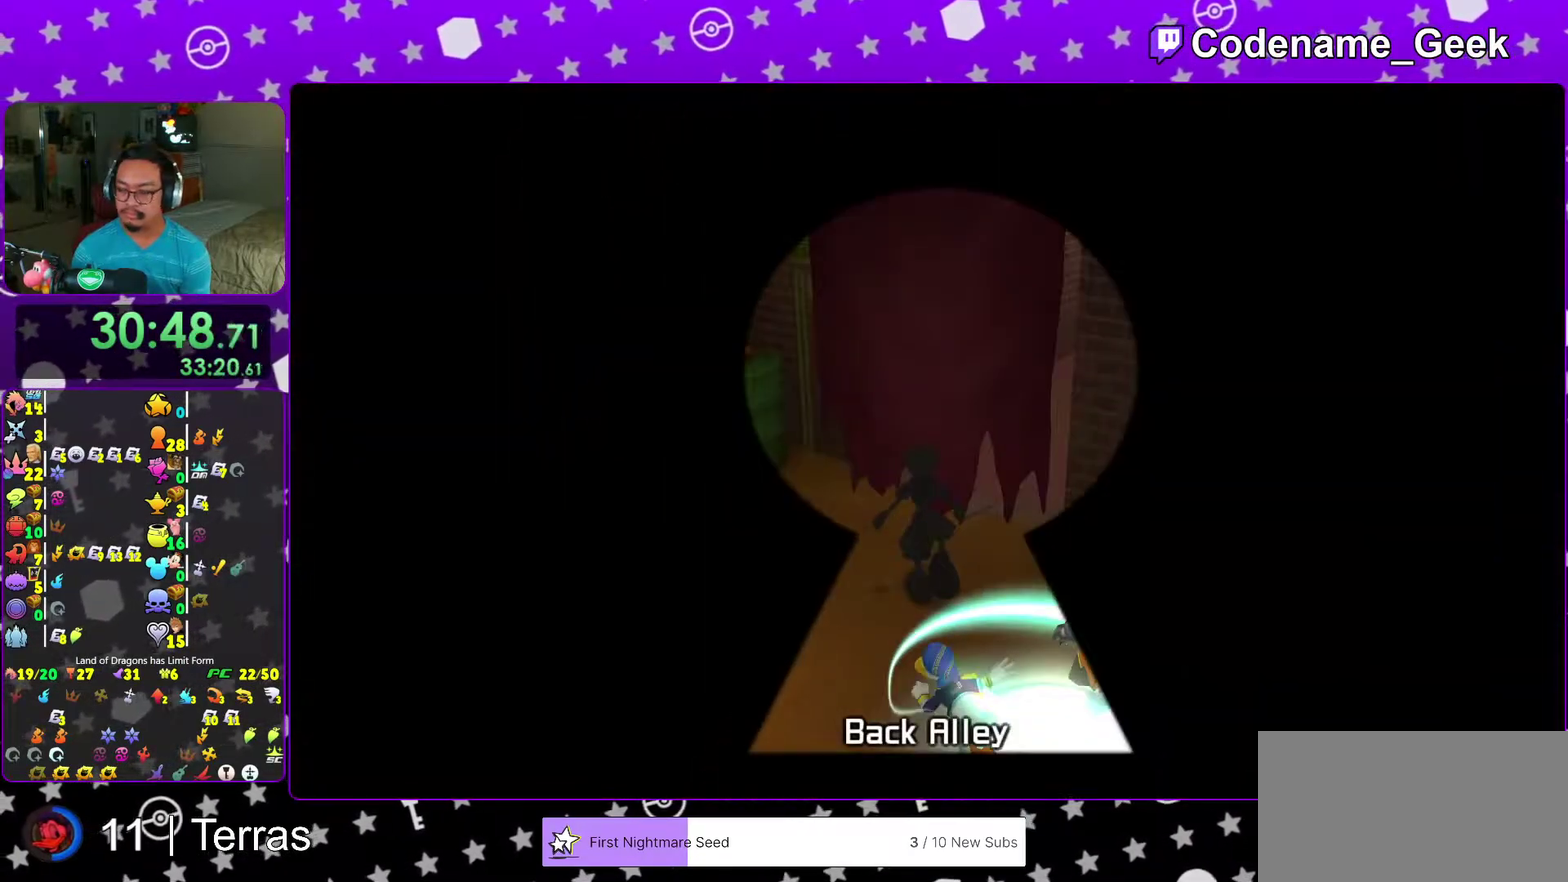
{"dt_ms": 400, "buttons": [], "left_stick": "up-left", "right_stick": "left", "events": [[100, "right_stick", "left"], [167, "right_stick", "center"], [300, "right_stick", "left"]]}
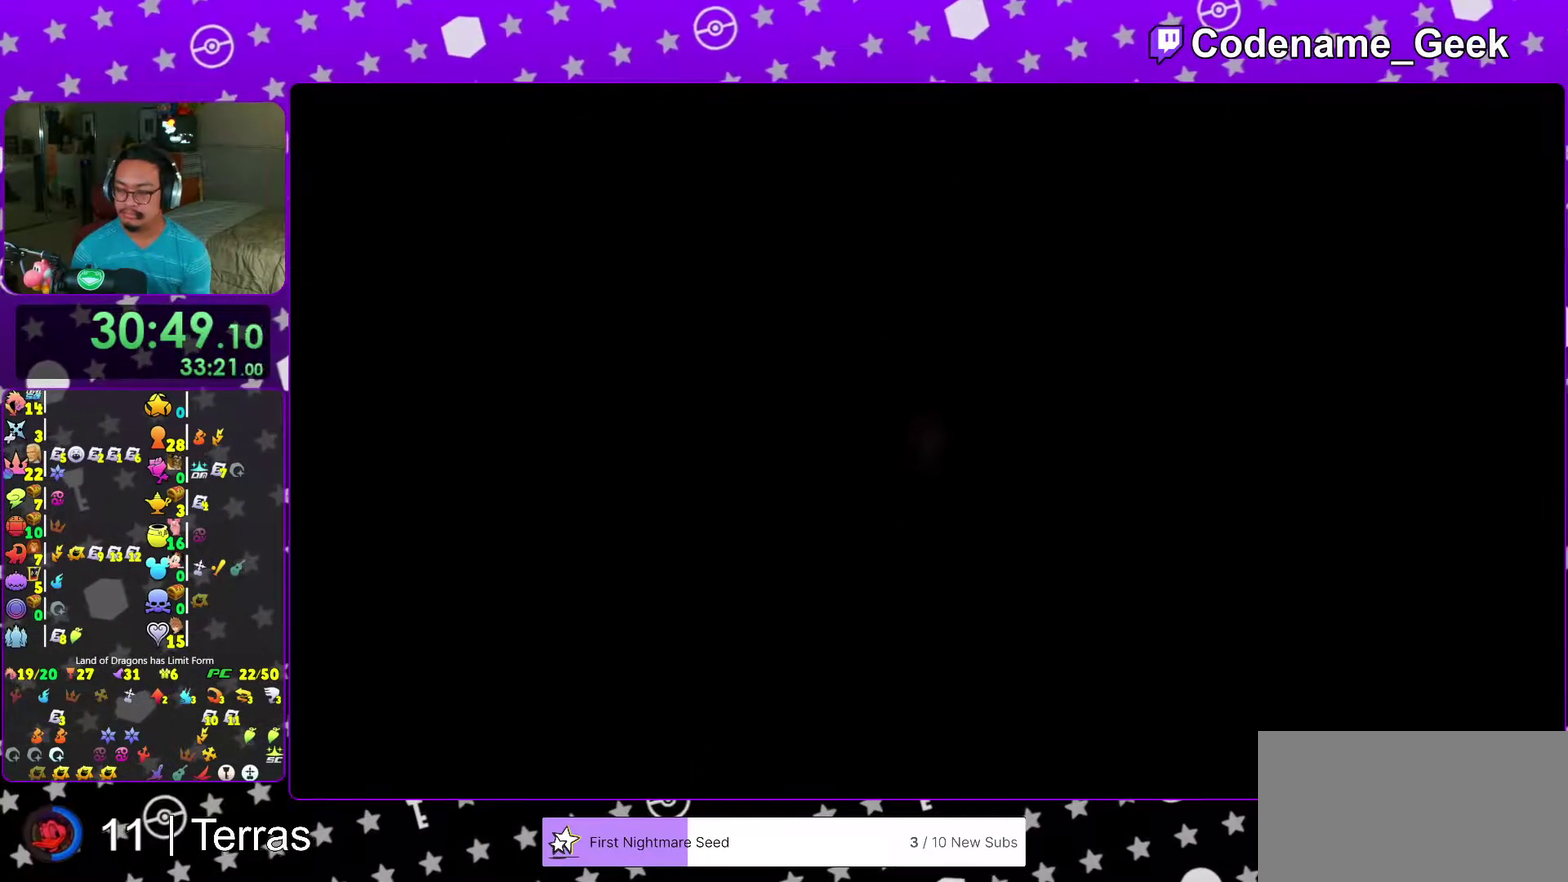
{"dt_ms": 500, "buttons": [], "left_stick": "up-left", "right_stick": "left", "events": [[17, "right_stick", "center"], [133, "right_stick", "left"], [233, "right_stick", "center"], [367, "right_stick", "left"]]}
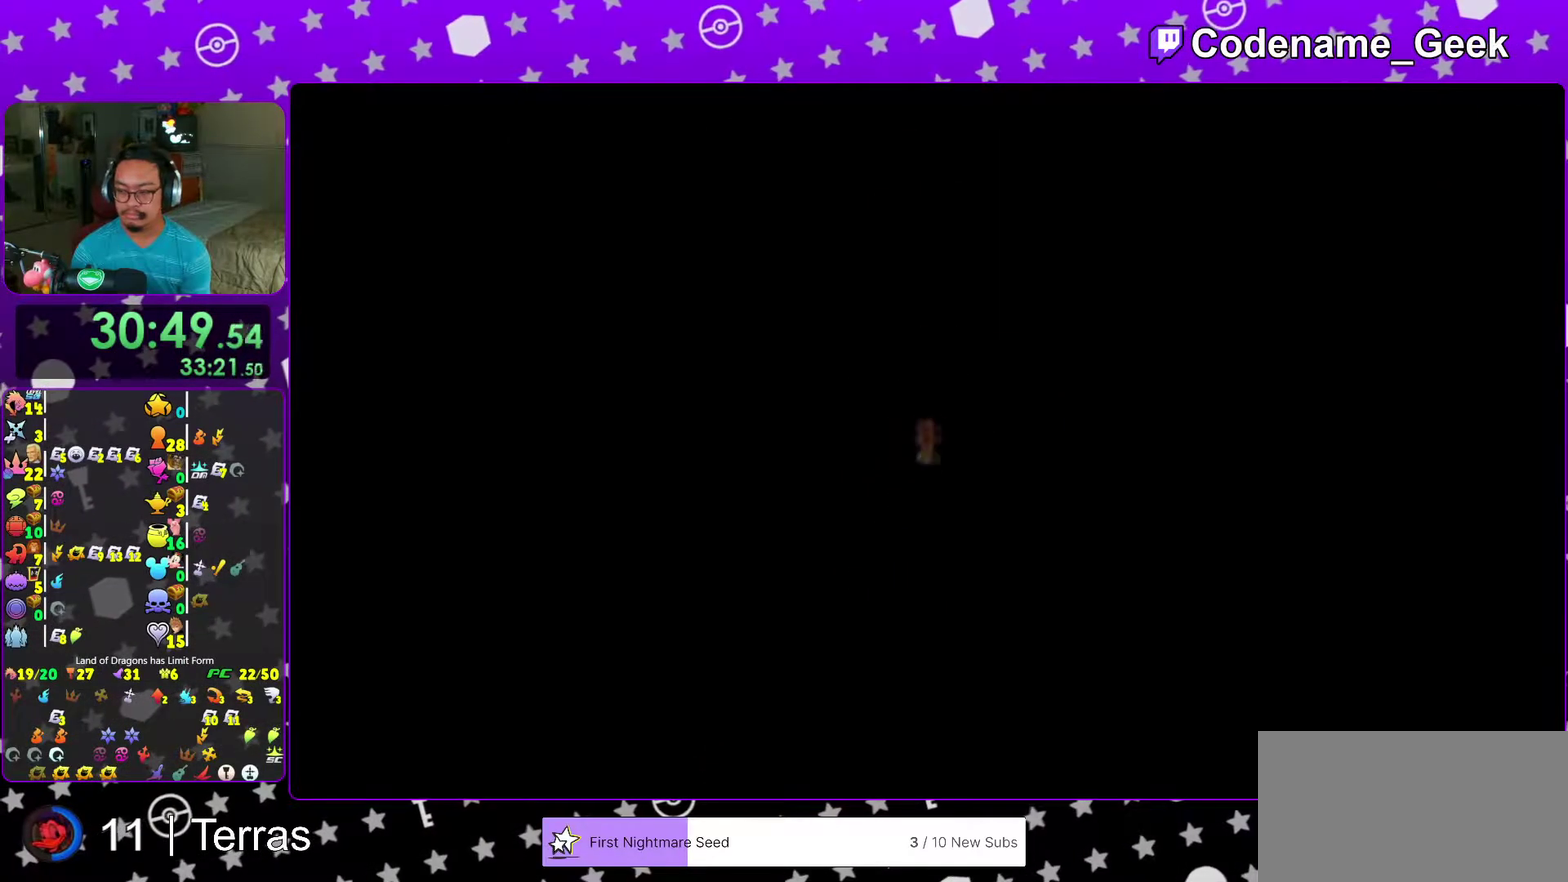
{"dt_ms": 500, "buttons": [], "left_stick": "up", "right_stick": "left", "events": [[150, "B", "down"], [267, "B", "up"], [333, "B", "down"], [333, "left_stick", "up"], [467, "B", "up"]]}
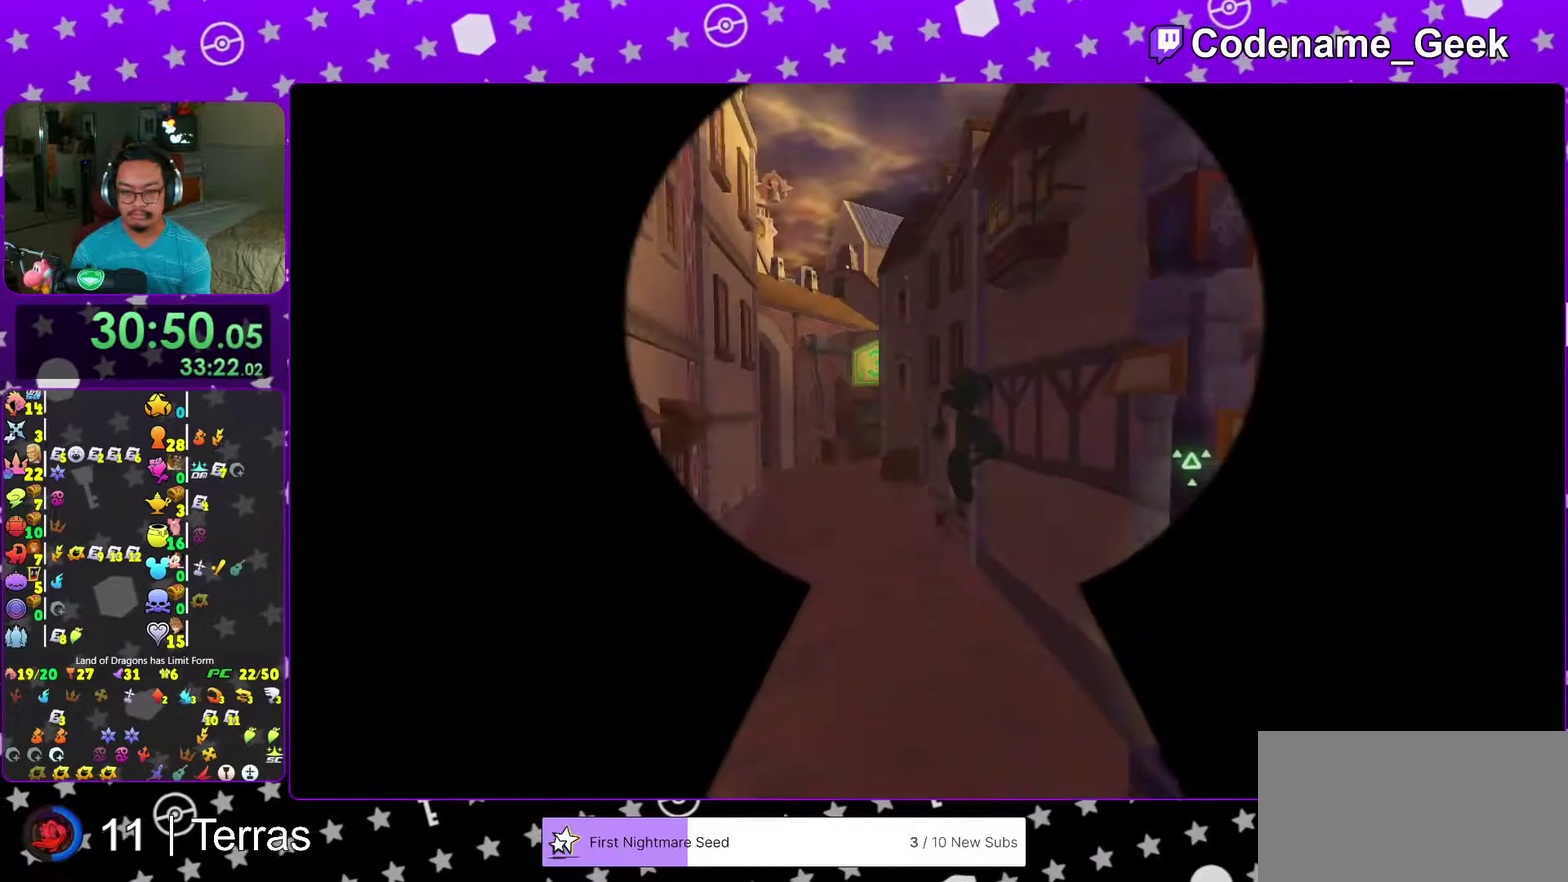
{"dt_ms": 600, "buttons": ["Y"], "left_stick": "up", "right_stick": "center", "events": [[50, "right_stick", "center"], [67, "Y", "down"], [217, "left_stick", "up-left"], [300, "right_stick", "left"], [350, "left_stick", "up"], [350, "right_stick", "center"]]}
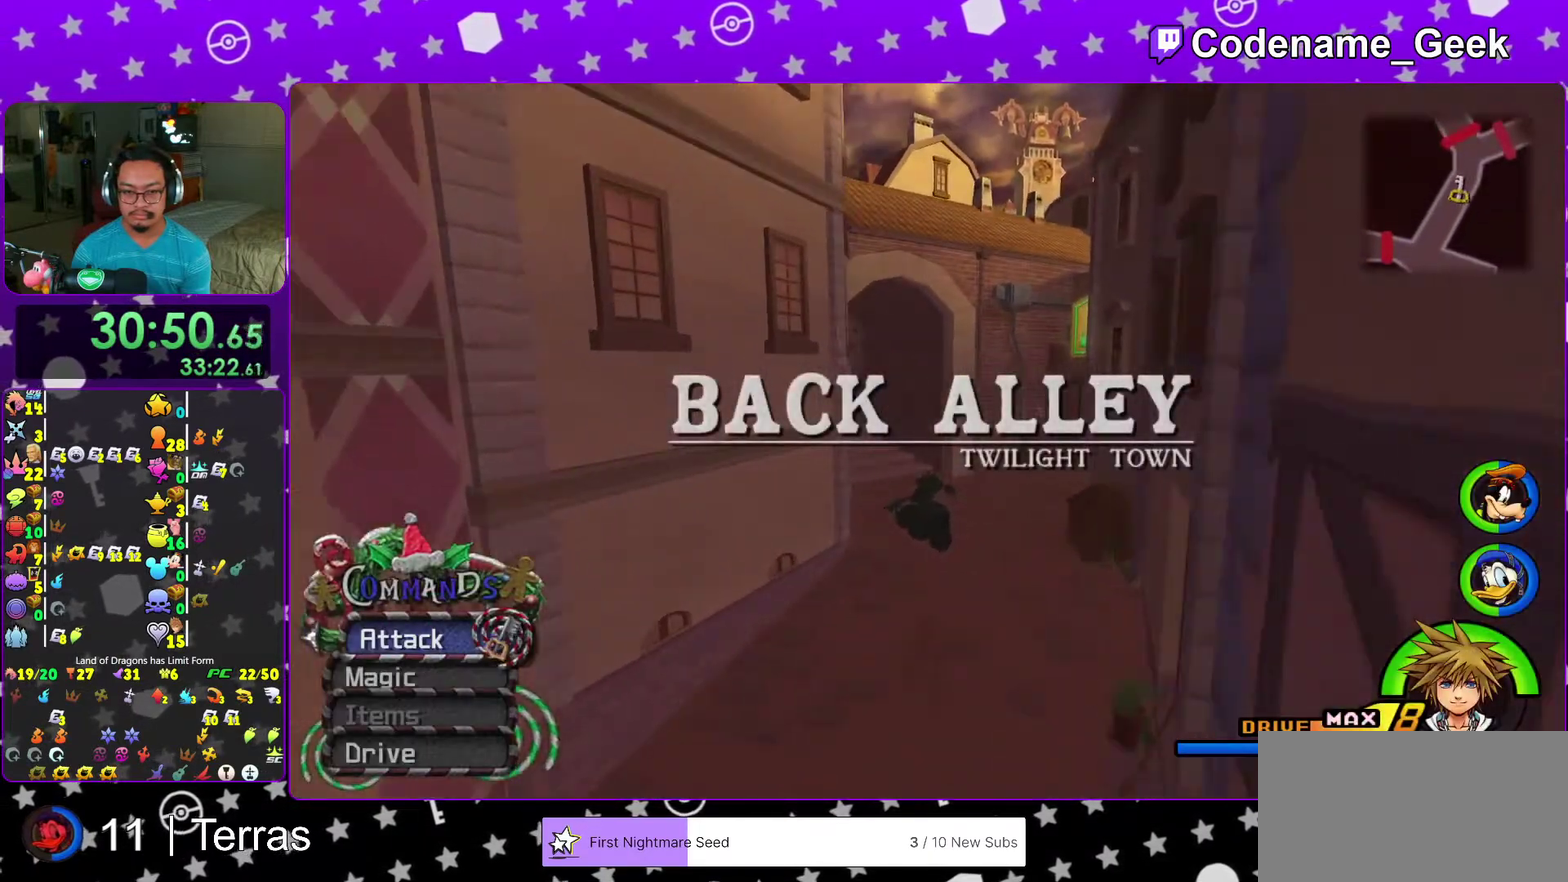
{"dt_ms": 400, "buttons": ["Y"], "left_stick": "up-left", "right_stick": "left", "events": [[200, "right_stick", "left"], [267, "left_stick", "up-left"]]}
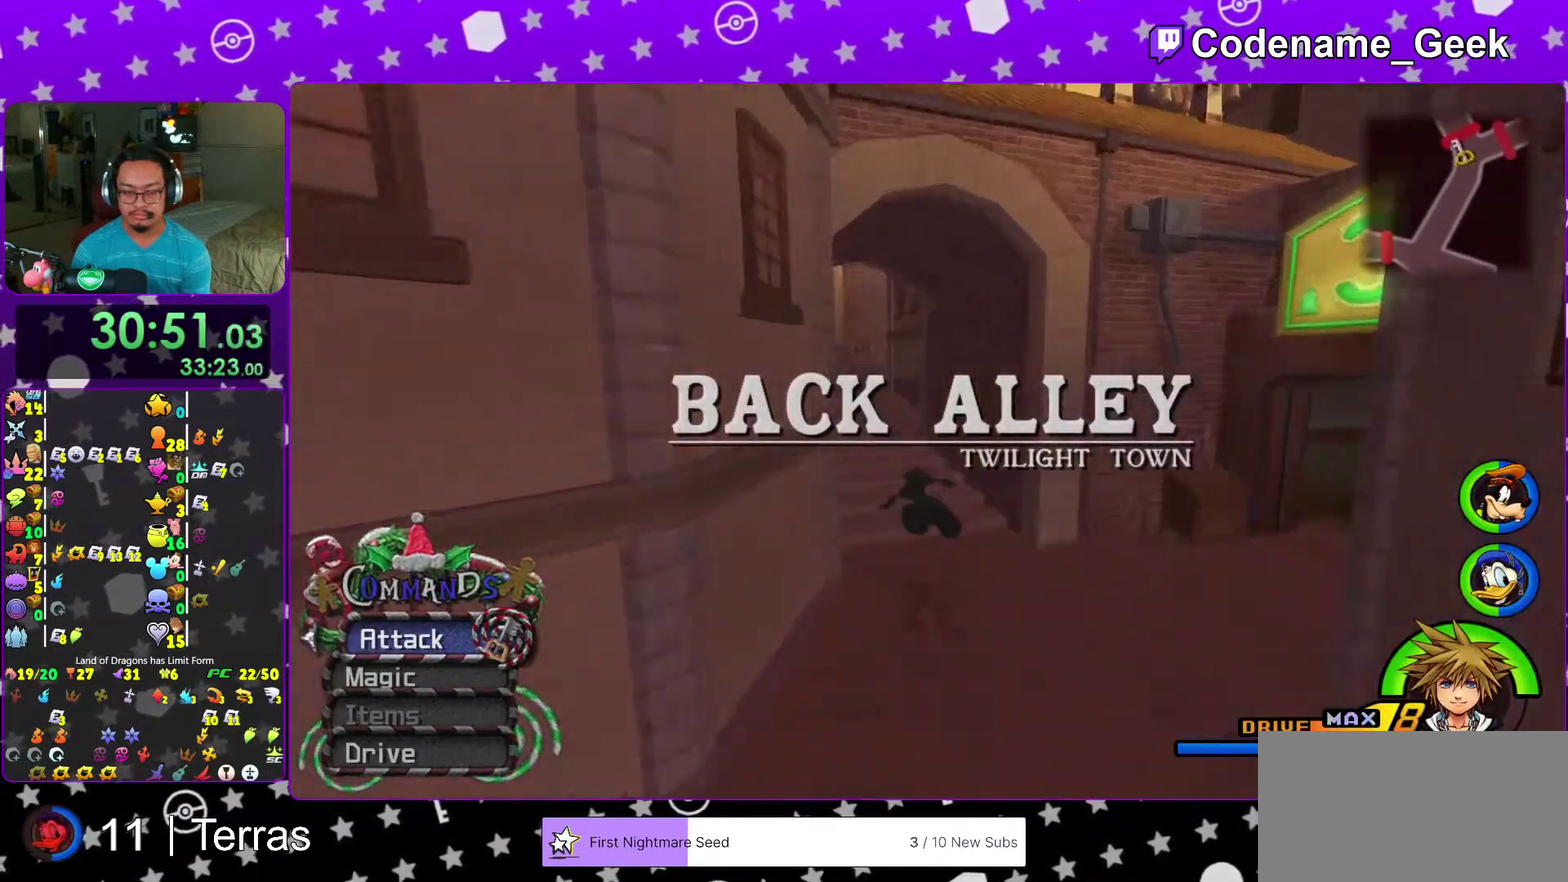
{"dt_ms": 600, "buttons": [], "left_stick": "up-left", "right_stick": "center", "events": [[33, "right_stick", "down-left"], [183, "right_stick", "center"], [283, "left_stick", "up"], [367, "right_stick", "left"], [417, "left_stick", "center"], [433, "Y", "up"], [450, "right_stick", "center"], [583, "left_stick", "up-left"]]}
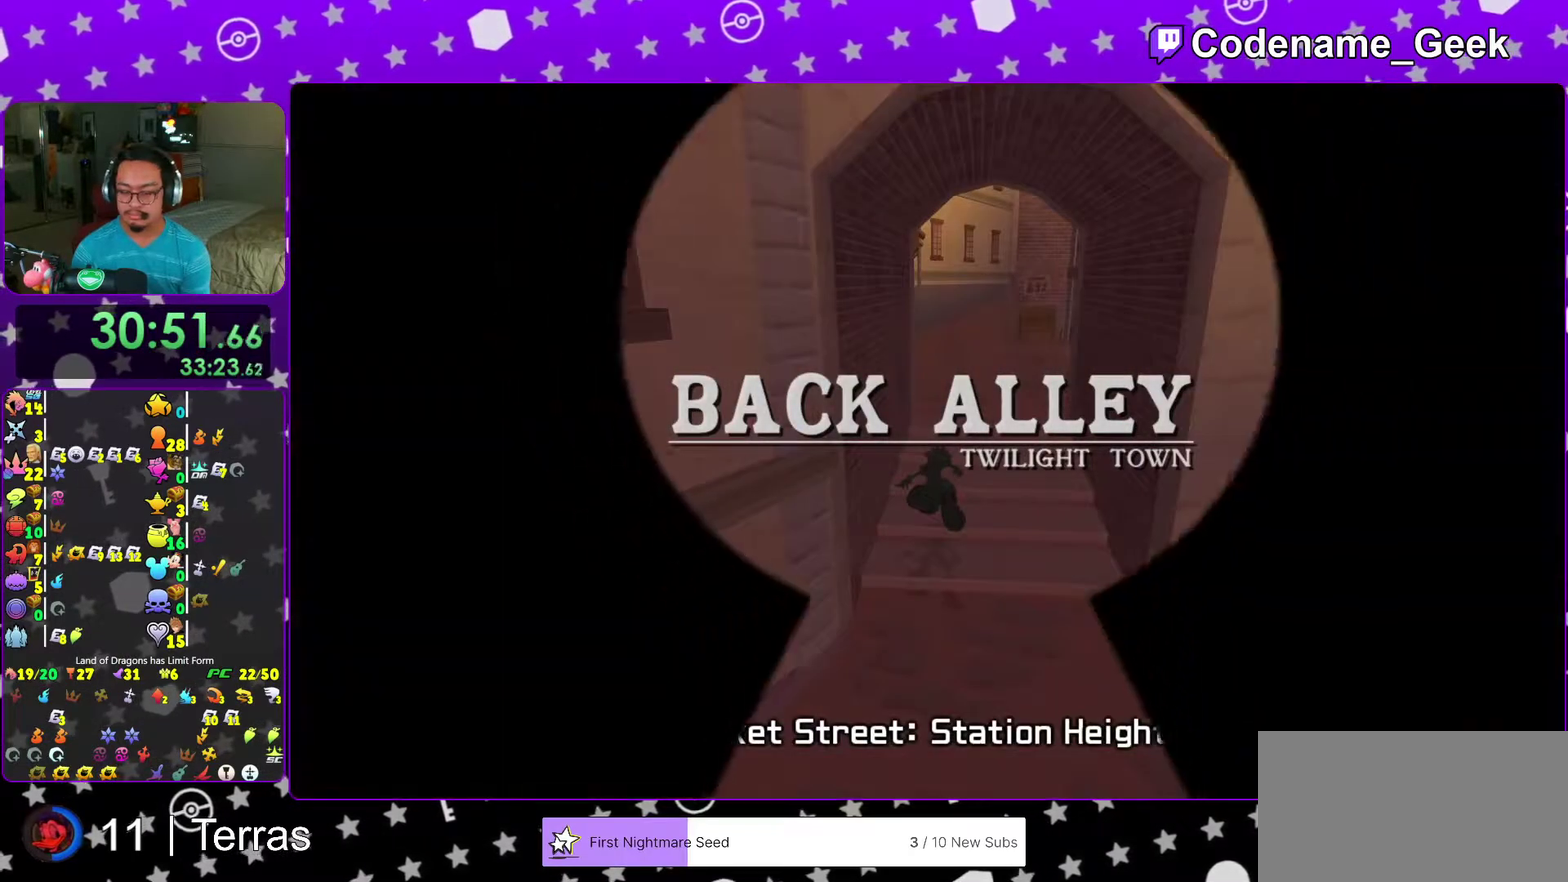
{"dt_ms": 400, "buttons": [], "left_stick": "up", "right_stick": "center", "events": [[50, "right_stick", "left"], [100, "right_stick", "center"], [217, "right_stick", "left"], [233, "left_stick", "up"], [333, "right_stick", "center"]]}
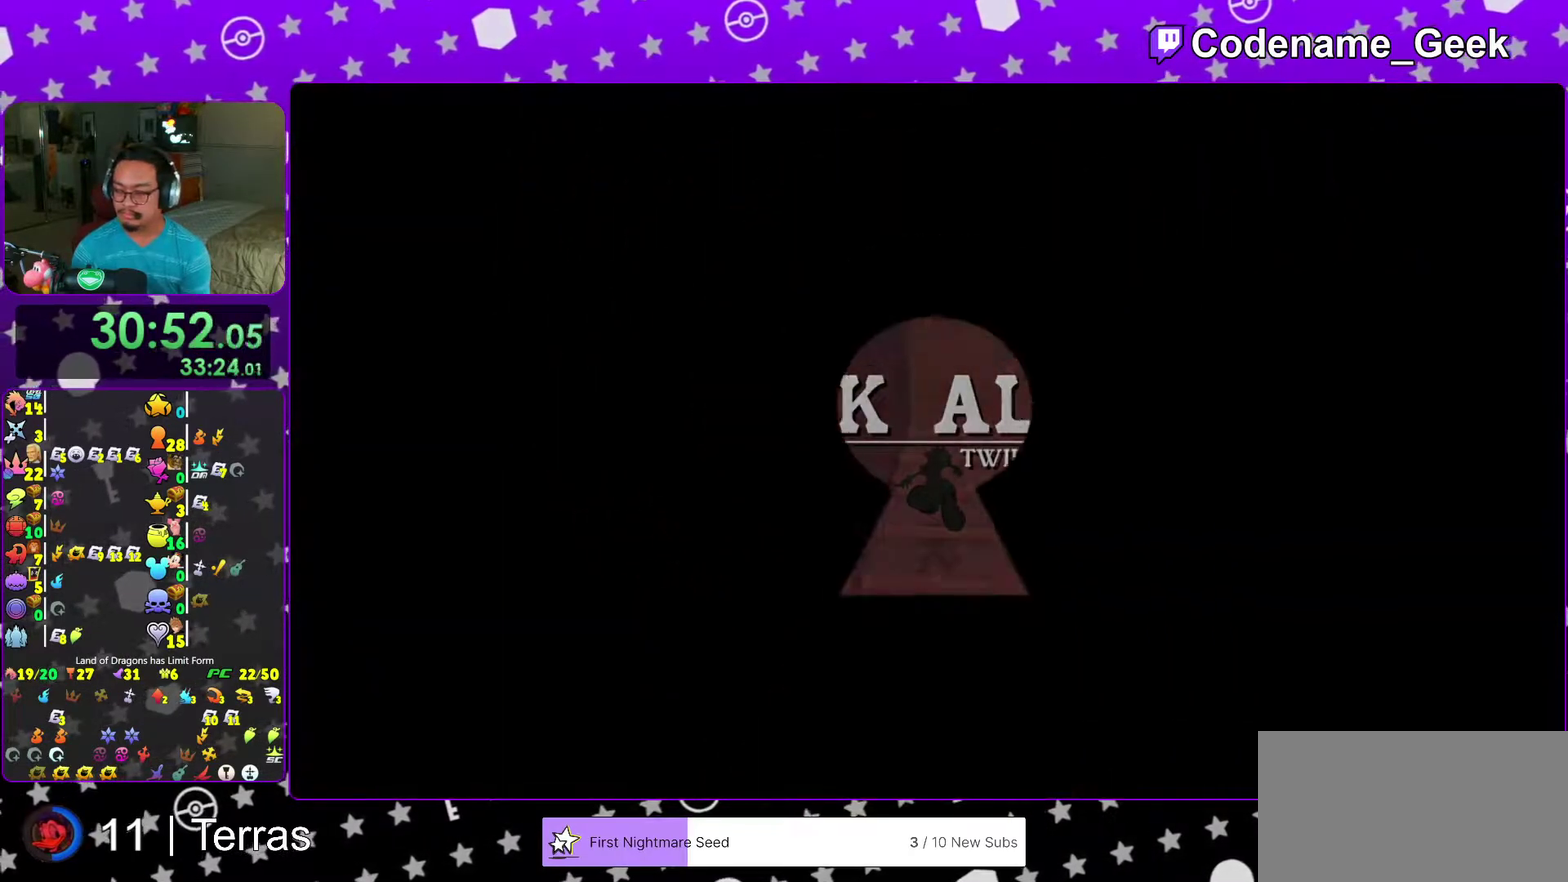
{"dt_ms": 500, "buttons": [], "left_stick": "up", "right_stick": "center", "events": [[50, "right_stick", "left"], [117, "right_stick", "center"], [267, "right_stick", "left"], [367, "right_stick", "center"]]}
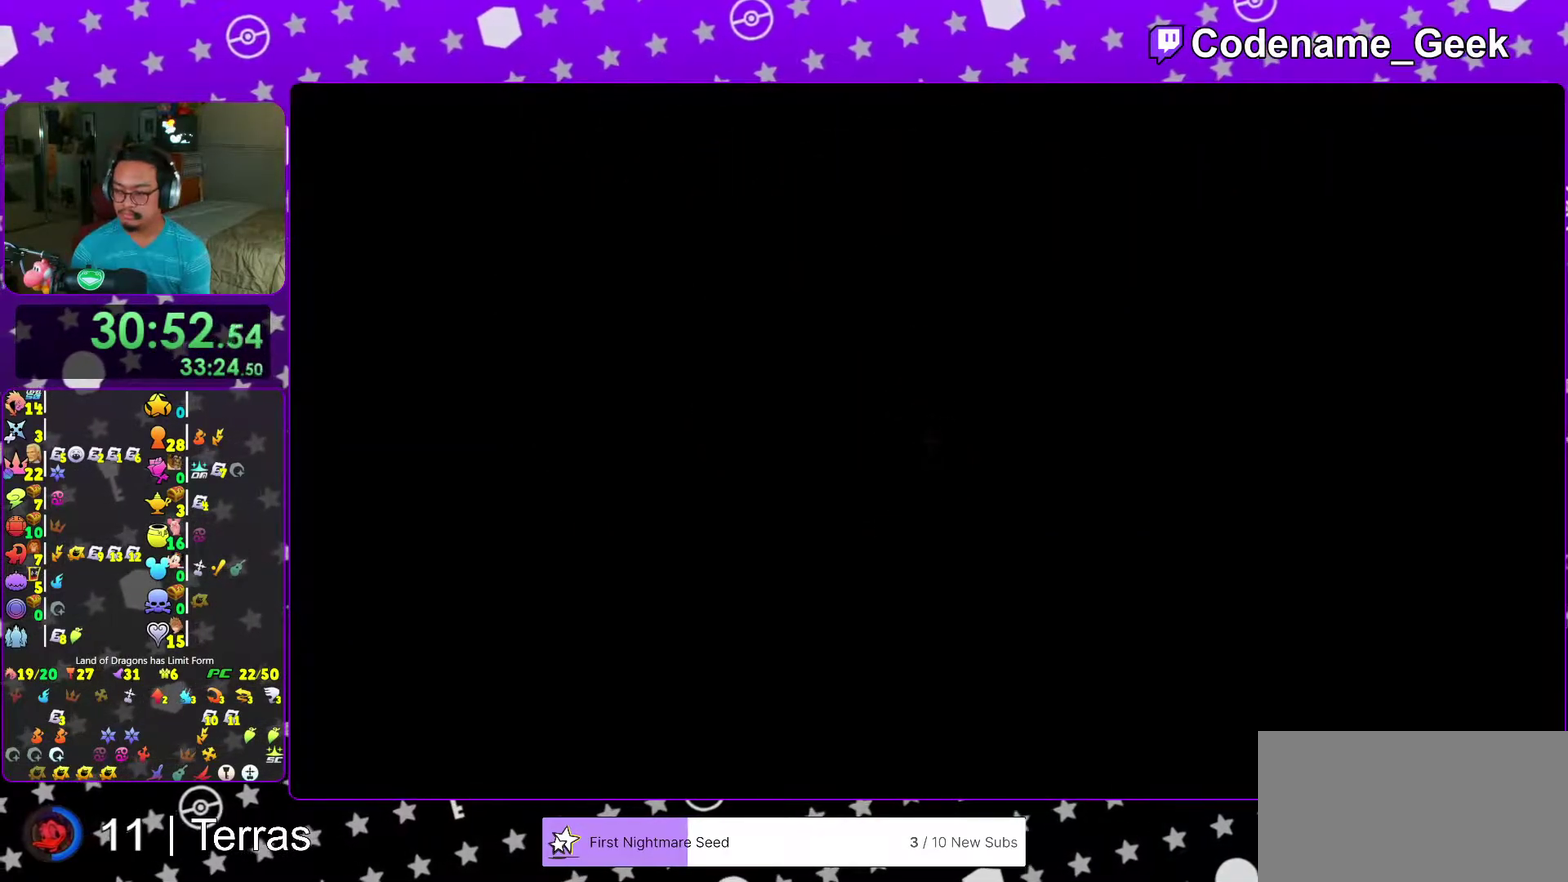
{"dt_ms": 500, "buttons": [], "left_stick": "up", "right_stick": "left", "events": [[17, "right_stick", "left"], [183, "B", "down"], [283, "B", "up"], [350, "B", "down"], [483, "B", "up"]]}
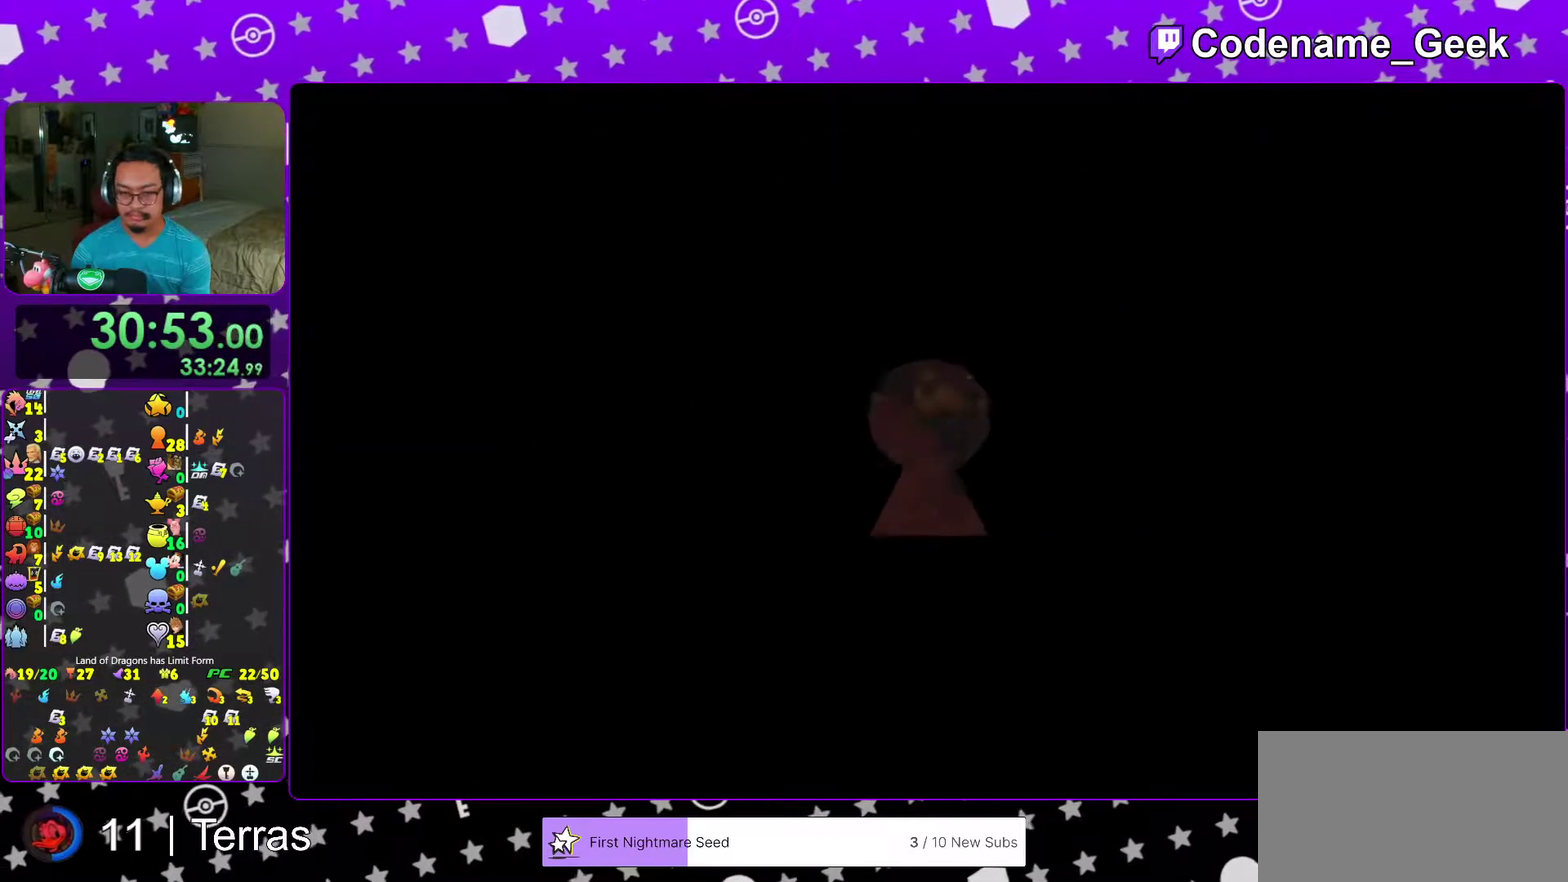
{"dt_ms": 500, "buttons": [], "left_stick": "up-right", "right_stick": "center", "events": [[83, "Y", "down"], [117, "right_stick", "down-left"], [433, "left_stick", "up-right"], [483, "Y", "up"], [483, "right_stick", "center"]]}
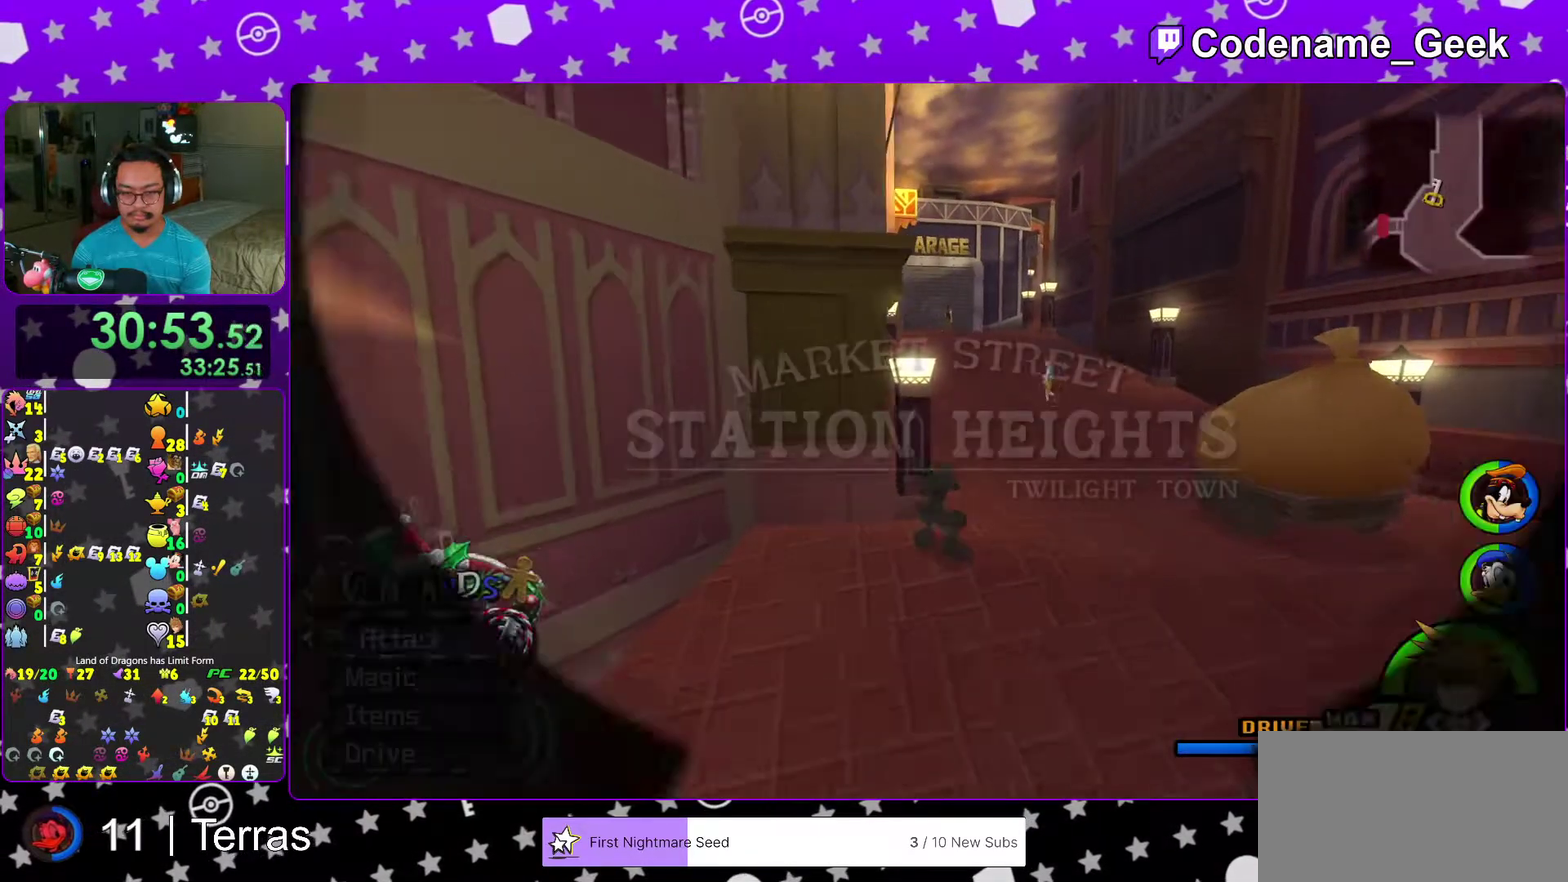
{"dt_ms": 500, "buttons": [], "left_stick": "up-right", "right_stick": "center"}
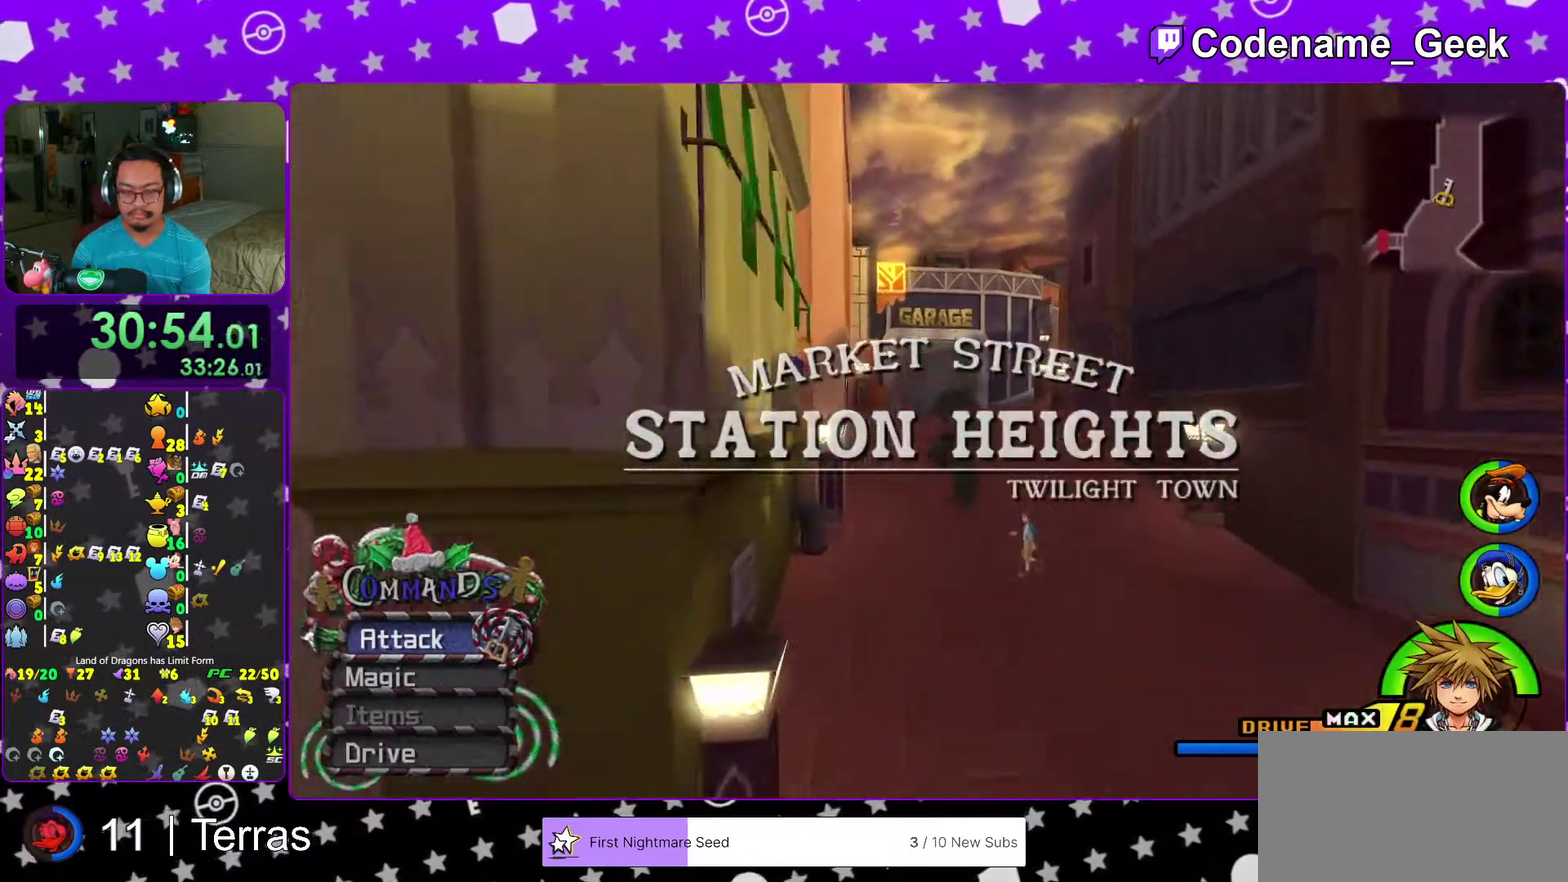
{"dt_ms": 400, "buttons": ["Y"], "left_stick": "up-right", "right_stick": "center"}
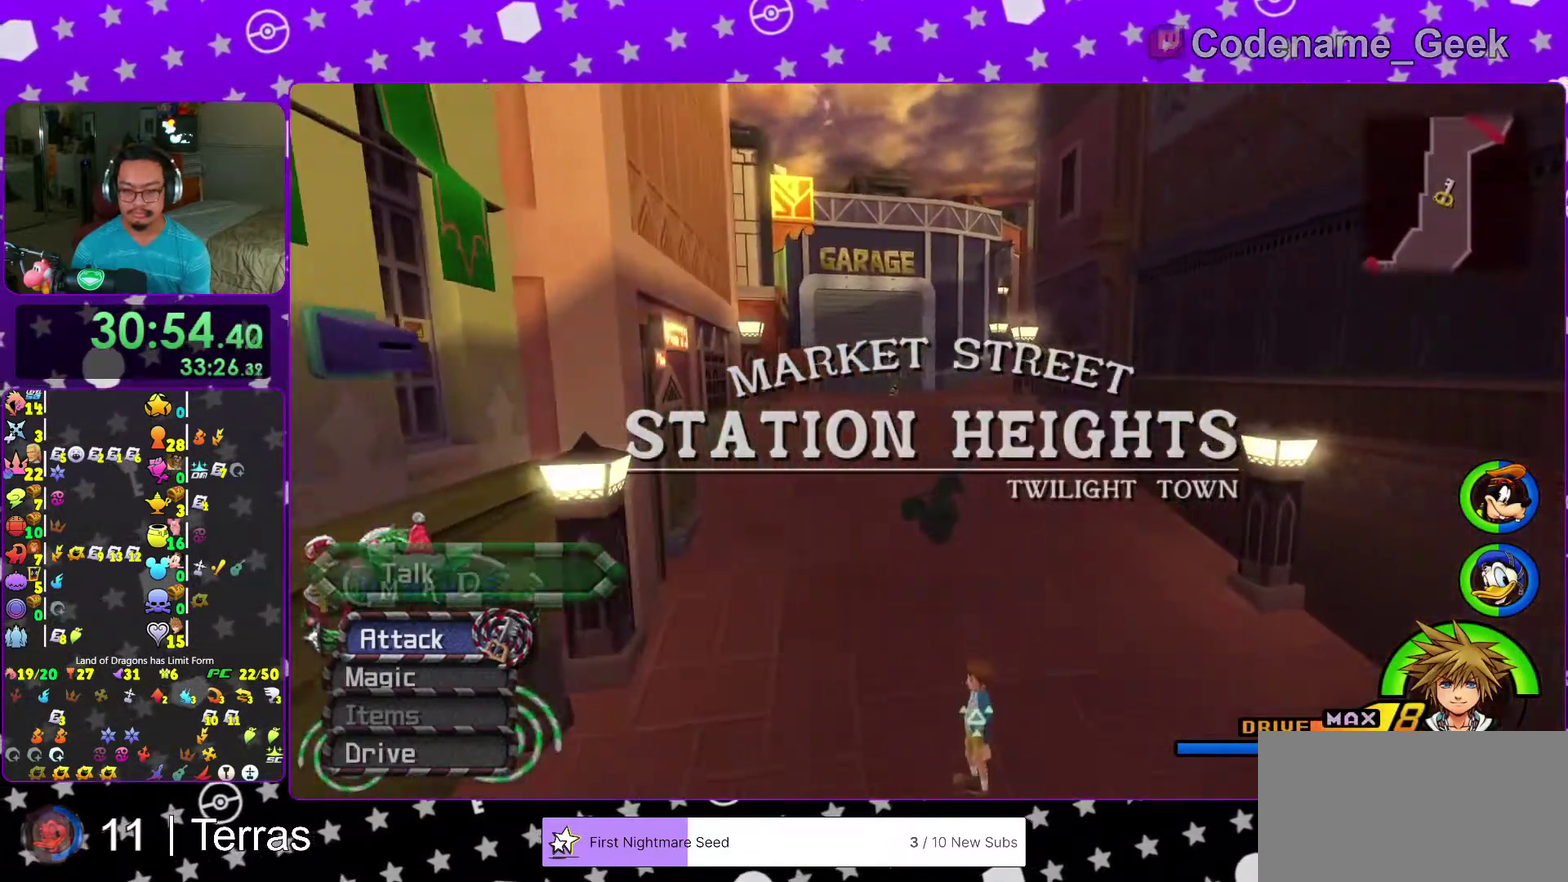
{"dt_ms": 600, "buttons": ["B"], "left_stick": "up", "right_stick": "center", "events": [[67, "right_stick", "right"], [133, "right_stick", "center"], [217, "left_stick", "up"], [233, "Y", "up"], [333, "B", "down"]]}
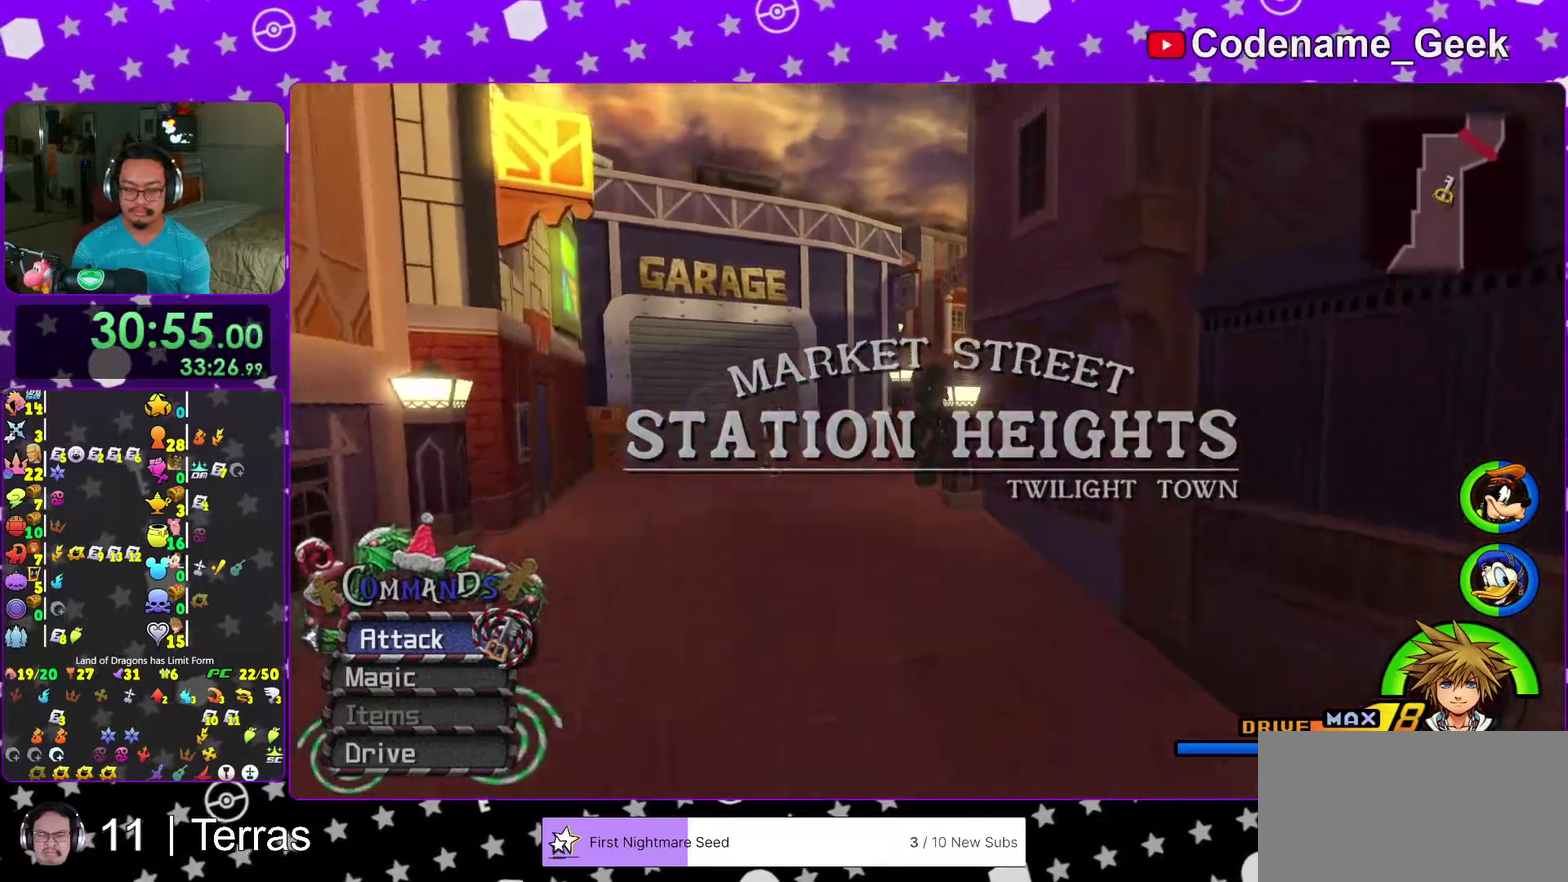
{"dt_ms": 400, "buttons": ["Y"], "left_stick": "center", "right_stick": "center", "events": [[67, "B", "up"], [83, "Y", "down"], [233, "right_stick", "down-right"], [283, "right_stick", "right"], [350, "right_stick", "center"], [367, "left_stick", "center"]]}
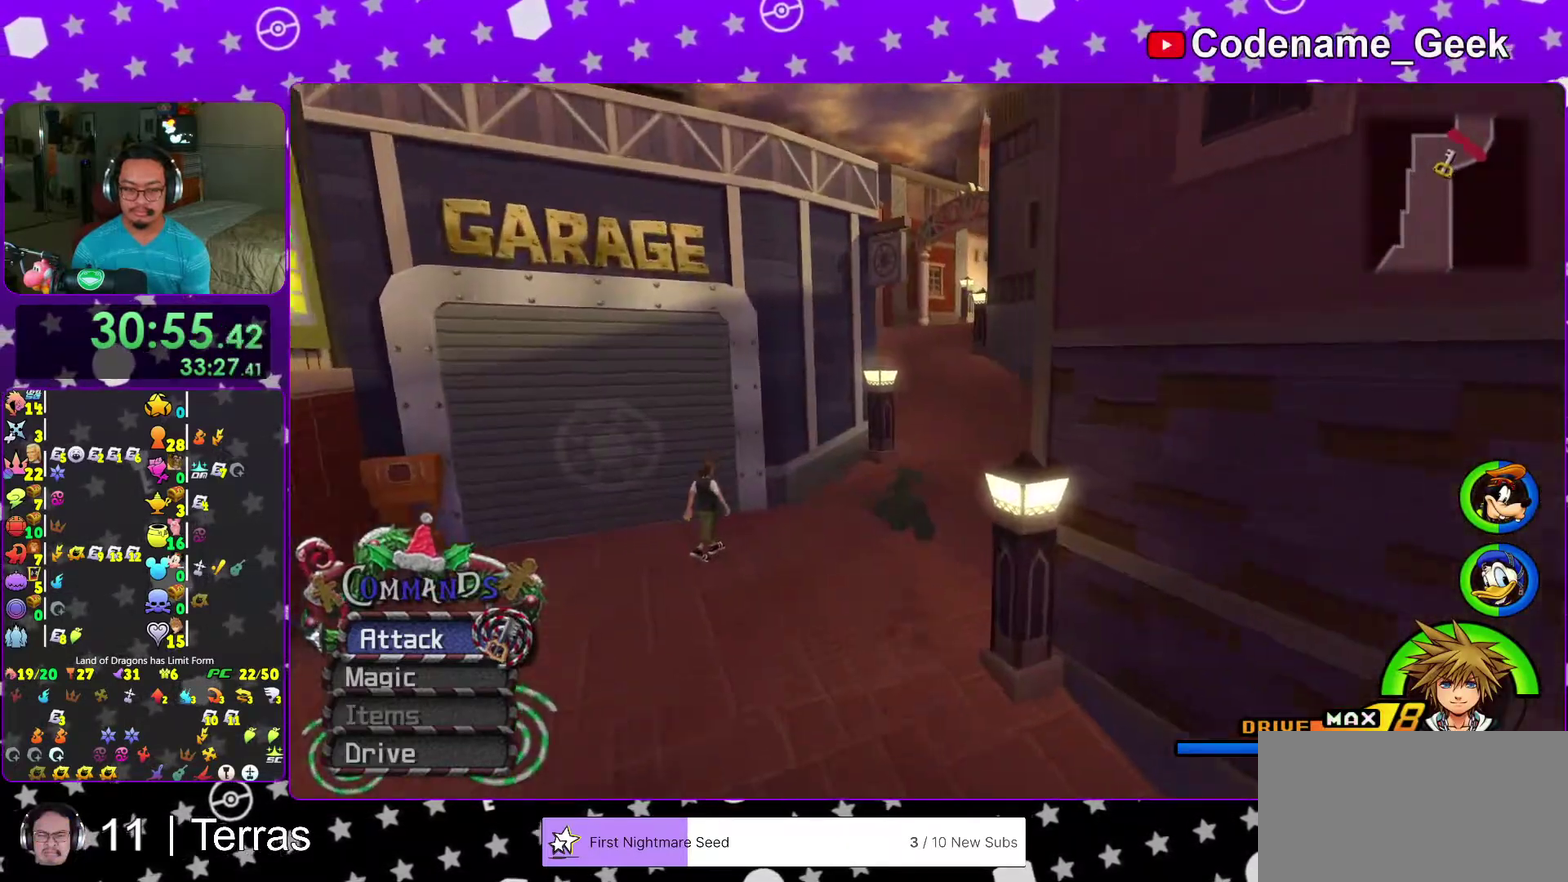
{"dt_ms": 600, "buttons": [], "left_stick": "center", "right_stick": "center", "events": [[267, "A", "down"], [283, "Y", "up"], [367, "A", "up"]]}
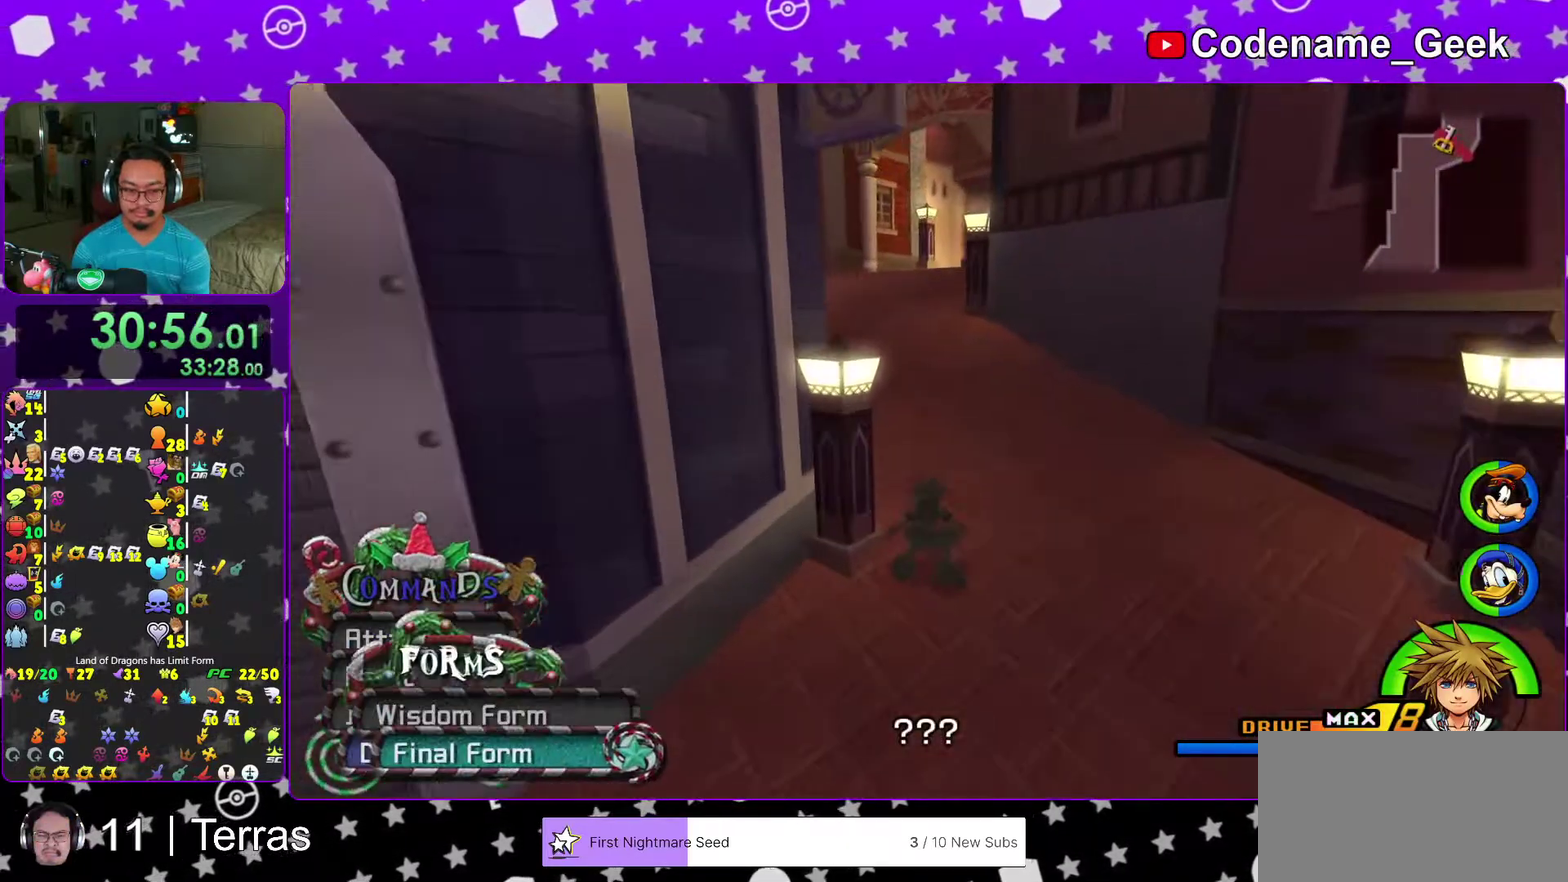
{"dt_ms": 400, "buttons": [], "left_stick": "center", "right_stick": "center"}
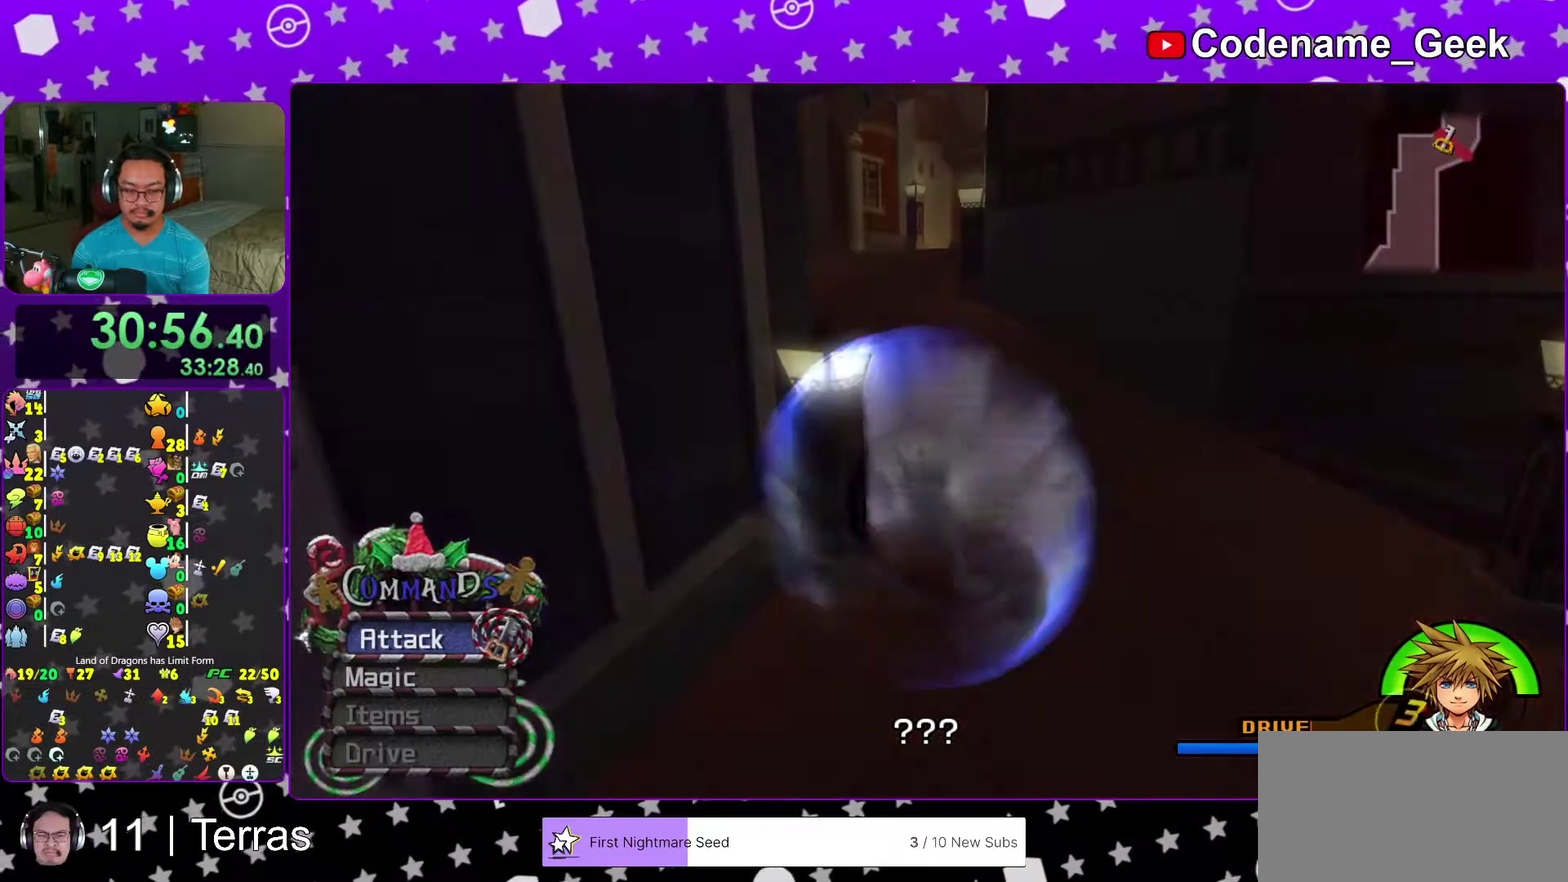
{"dt_ms": 600, "buttons": [], "left_stick": "up", "right_stick": "down"}
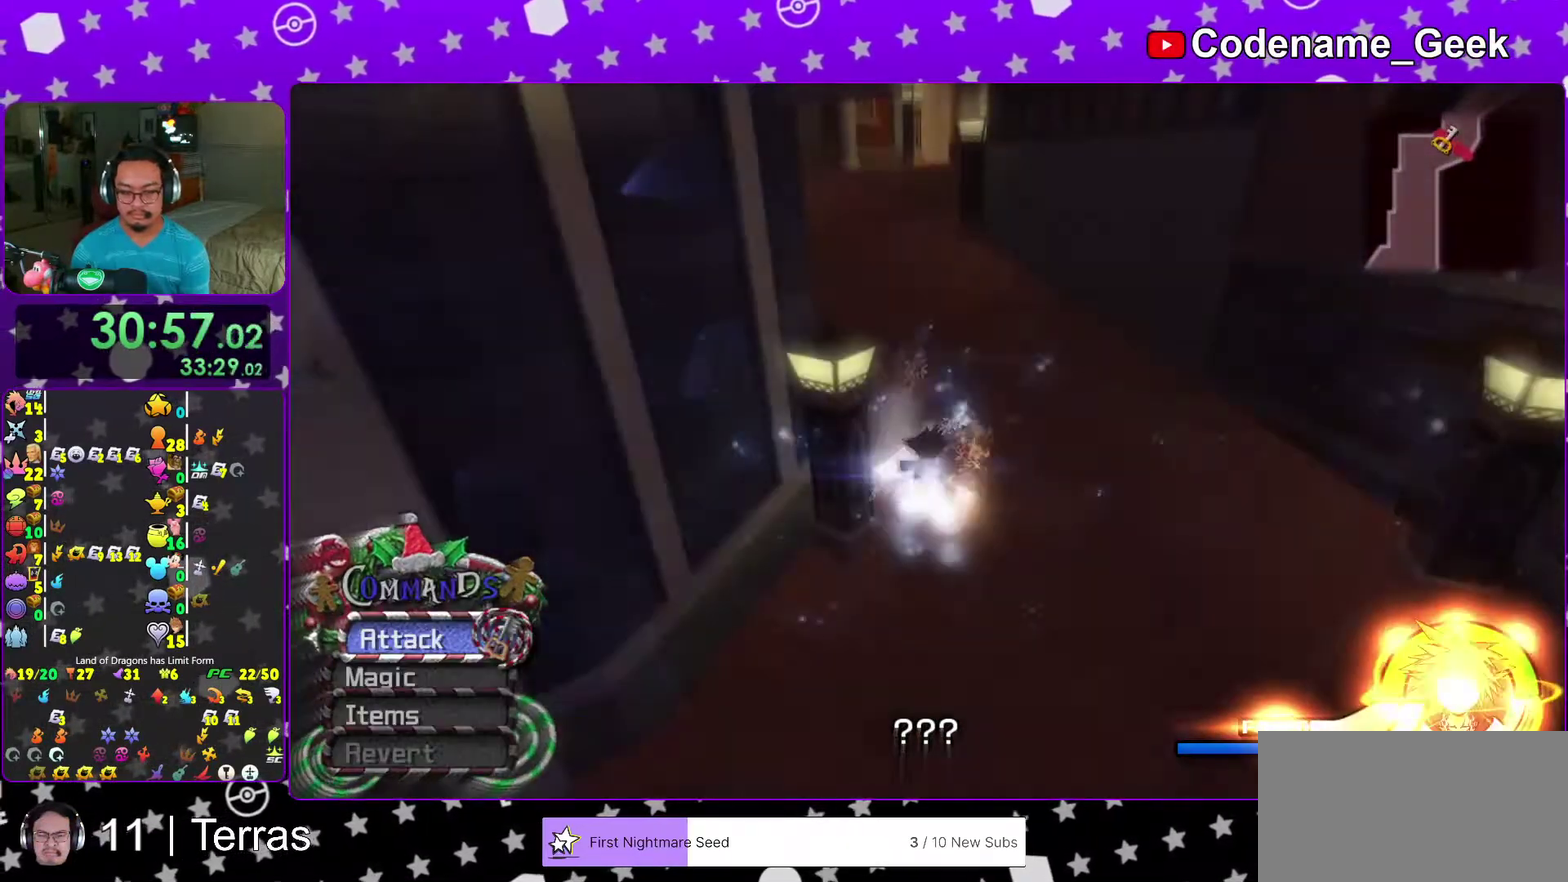
{"dt_ms": 300, "buttons": ["B"], "left_stick": "center", "right_stick": "center", "events": [[133, "right_stick", "center"], [250, "B", "down"], [283, "left_stick", "center"]]}
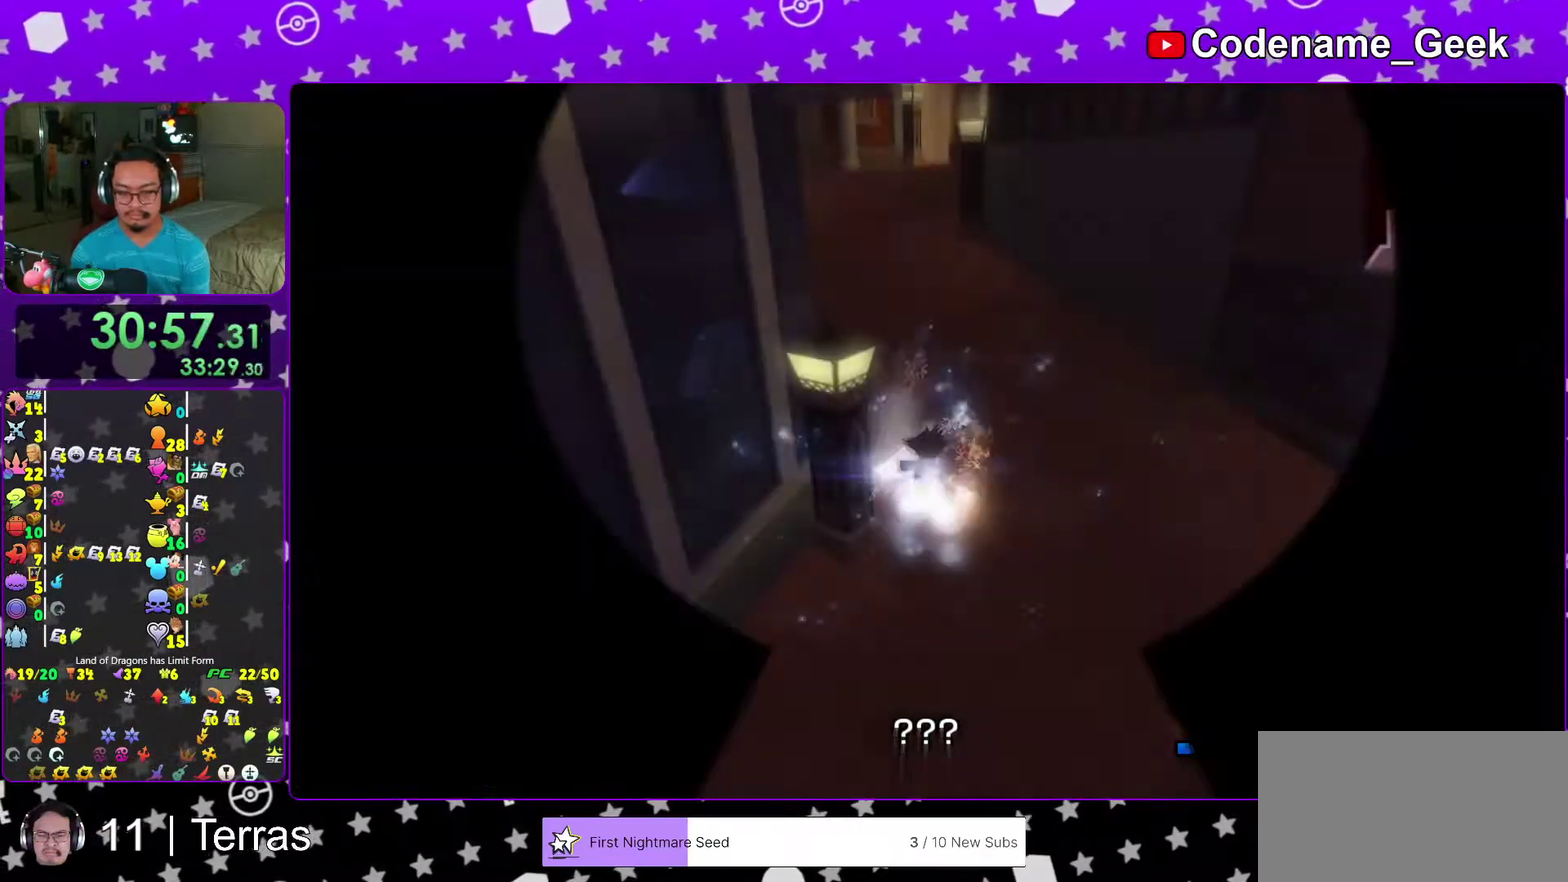
{"dt_ms": 700, "buttons": ["A"], "left_stick": "center", "right_stick": "center", "events": [[50, "B", "up"], [150, "B", "down"], [217, "B", "up"], [450, "B", "down"], [550, "B", "up"], [650, "A", "down"]]}
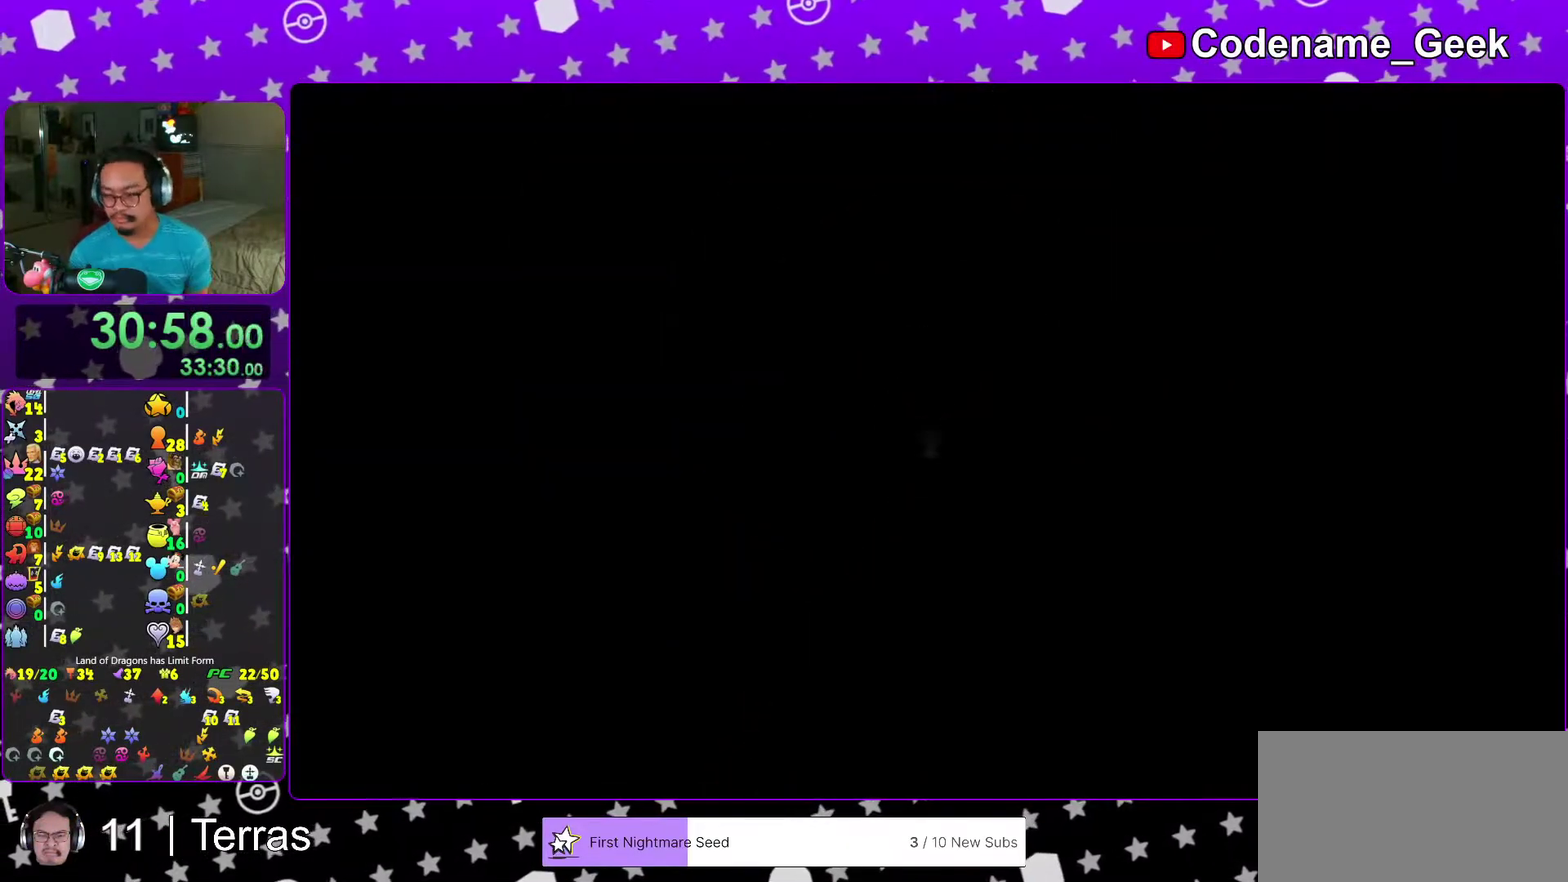
{"dt_ms": 300, "buttons": [], "left_stick": "center", "right_stick": "center"}
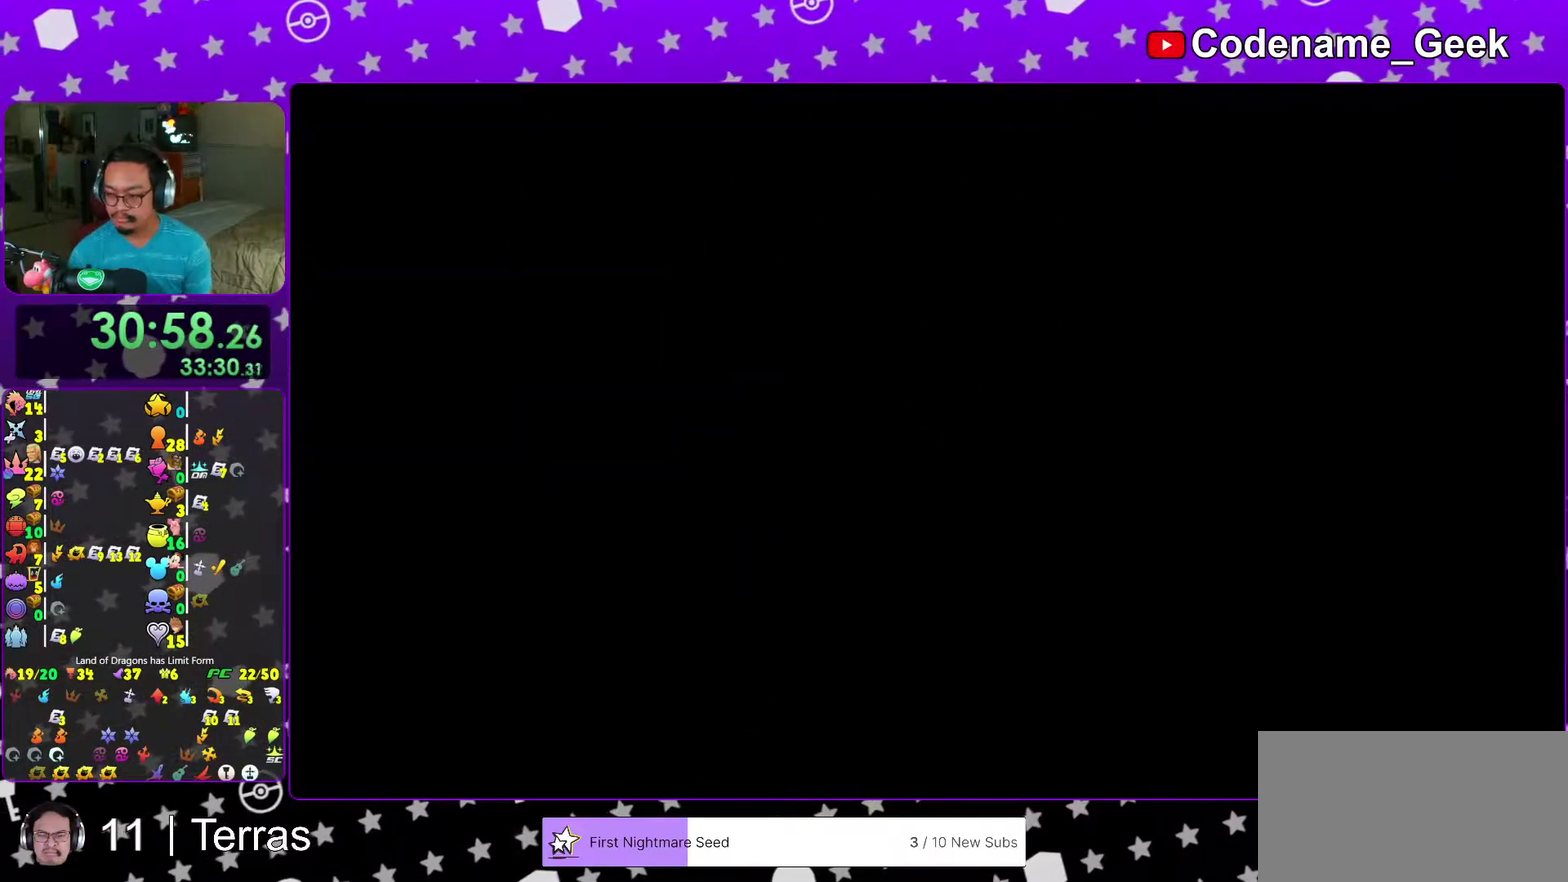
{"dt_ms": 700, "buttons": [], "left_stick": "center", "right_stick": "center"}
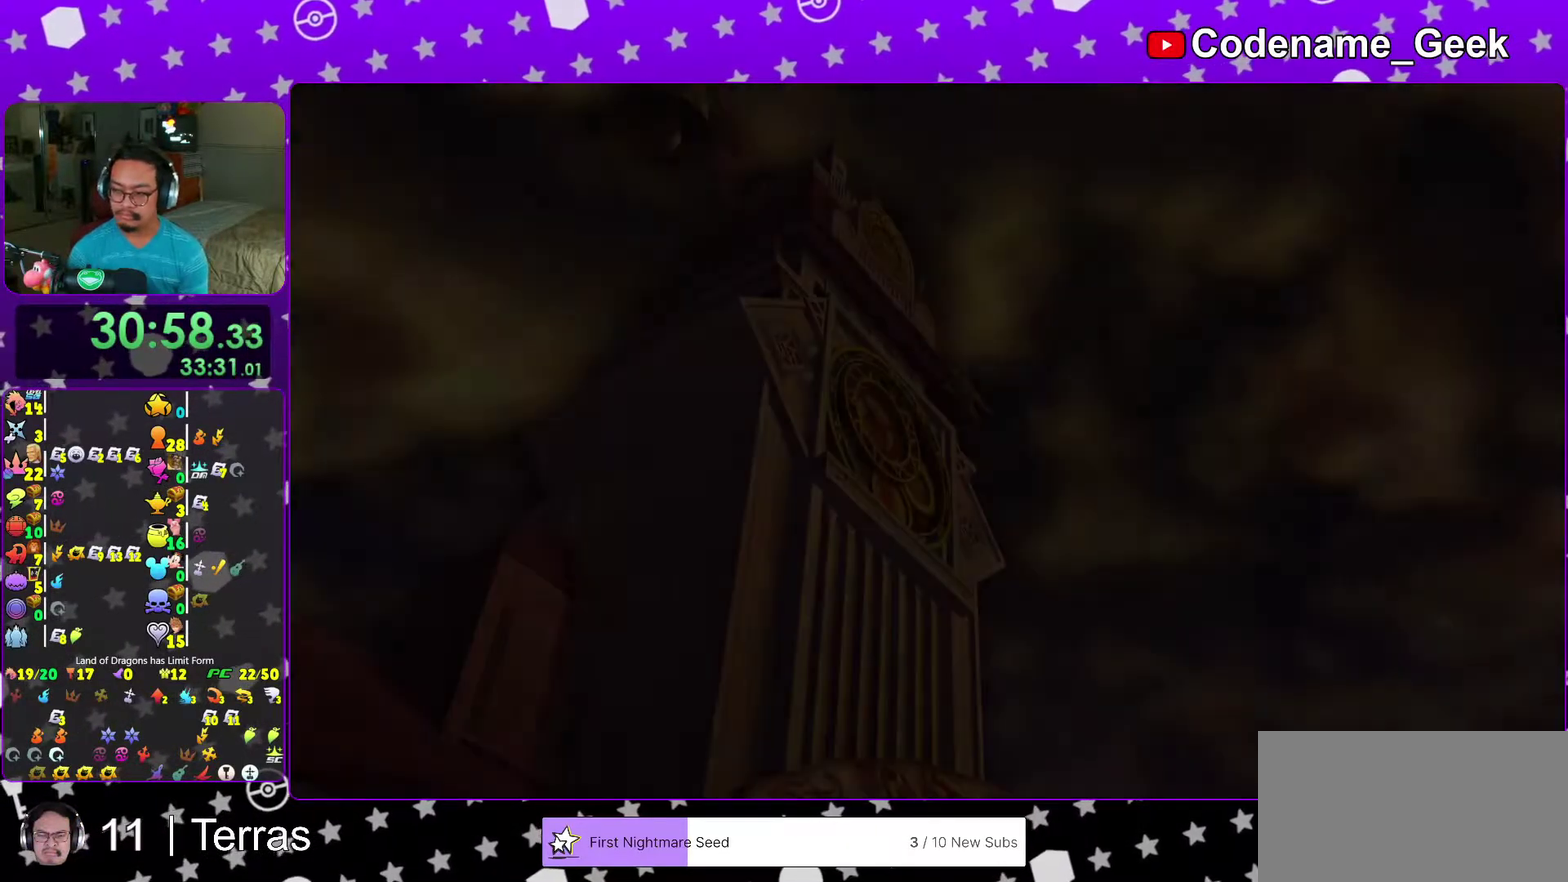
{"dt_ms": 300, "buttons": [], "left_stick": "center", "right_stick": "center"}